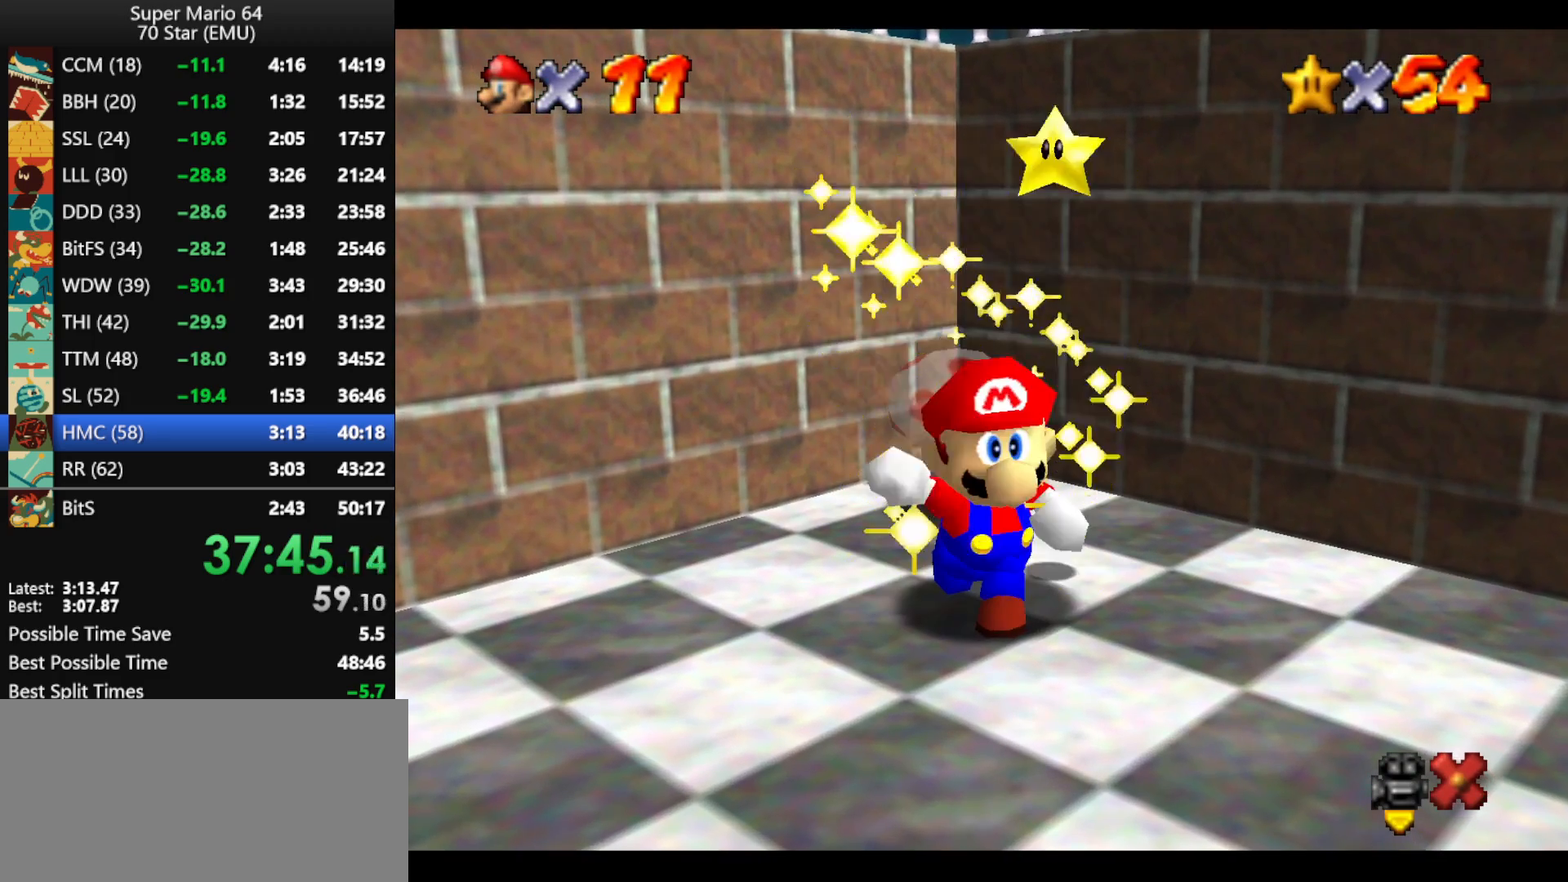
Gameplay with a controller (Nintendo layout); each line is a JSON object with the inputs held at the frame after it. "events" lists button and stick changes between this image and that frame as [ms after this image, input, new state], when the widget could be followed in between. Not read: L1 L3 R3.
{"buttons": [], "left_stick": "center", "events": [[67, "A", "up"], [67, "B", "up"], [167, "A", "down"], [200, "B", "down"], [267, "B", "up"], [300, "A", "up"], [333, "A", "down"], [333, "B", "down"], [433, "A", "up"], [433, "B", "up"]]}
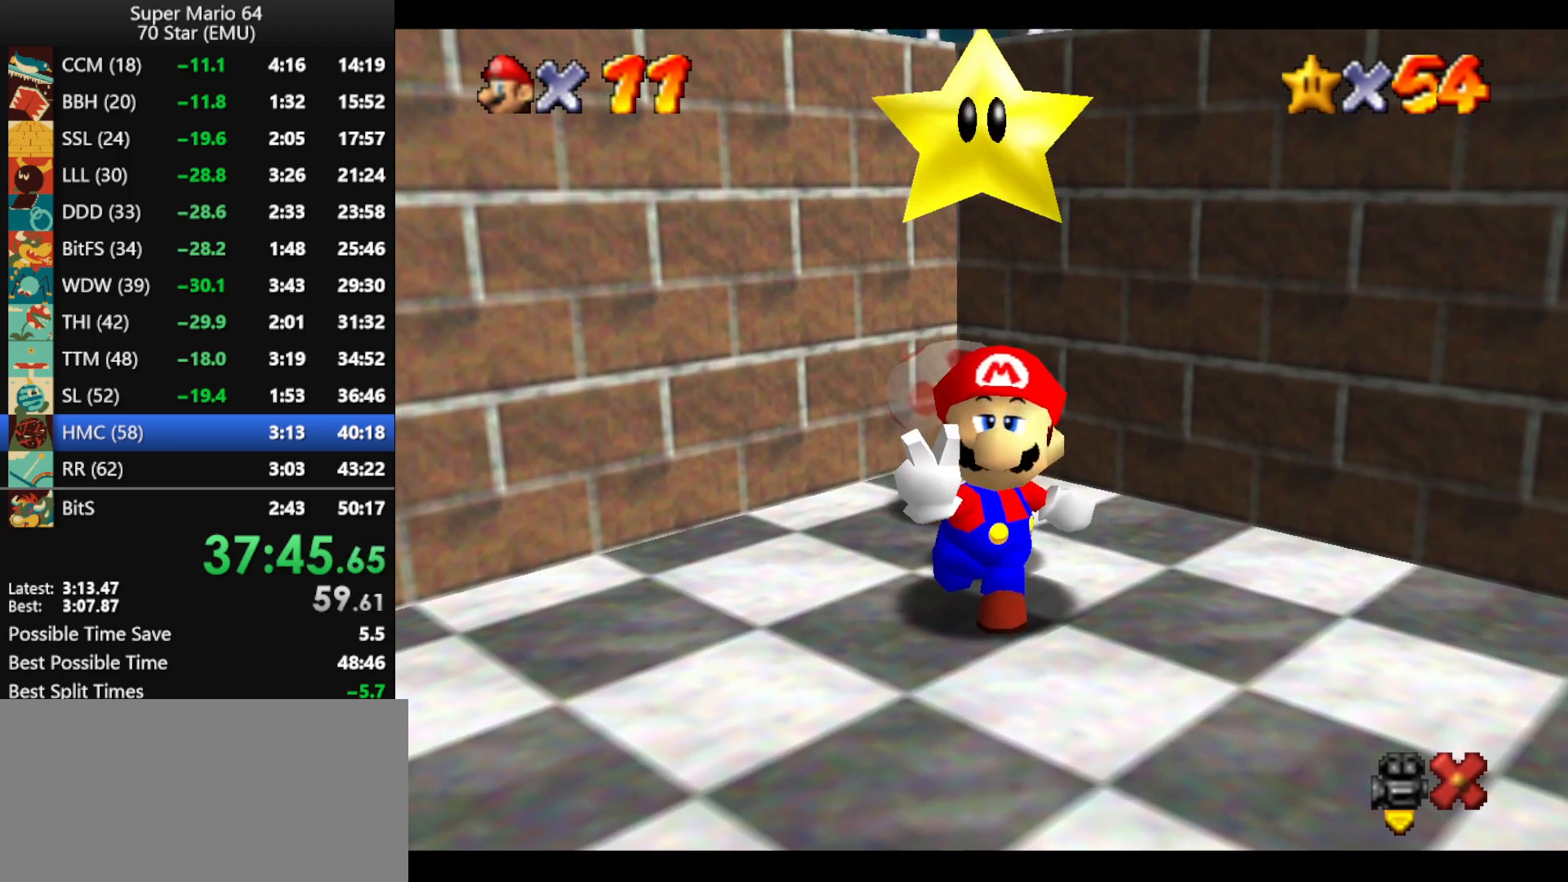
{"buttons": [], "left_stick": "center", "events": [[33, "A", "down"], [67, "B", "down"], [133, "A", "up"], [133, "B", "up"], [200, "A", "down"], [233, "B", "down"], [333, "A", "up"], [333, "B", "up"], [367, "A", "down"], [400, "B", "down"], [500, "A", "up"], [500, "B", "up"]]}
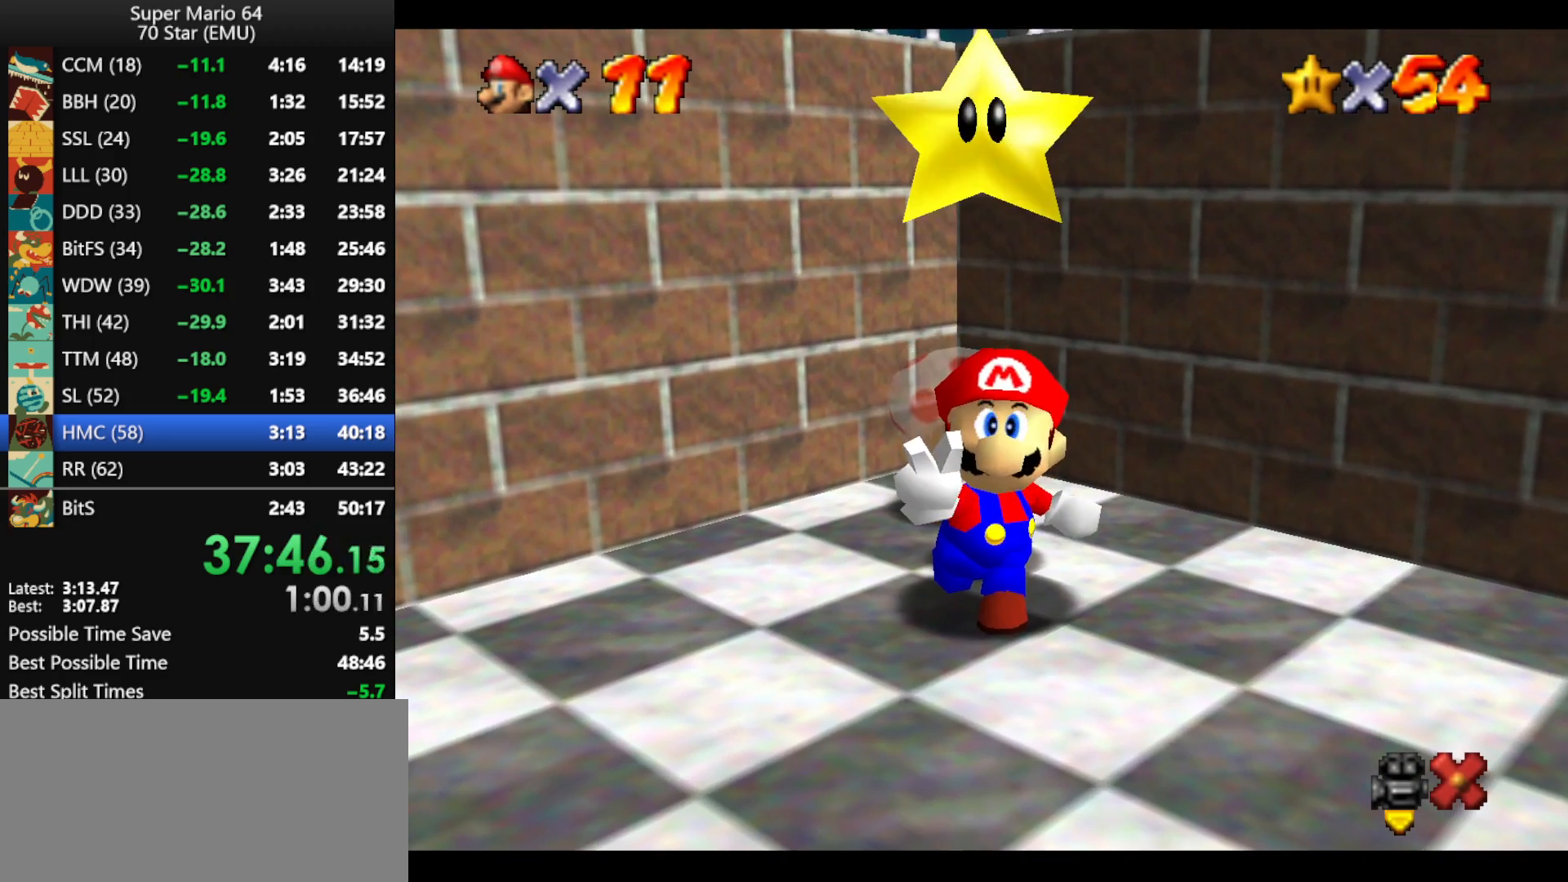
{"buttons": ["A"], "left_stick": "center", "events": [[67, "A", "down"], [100, "B", "down"], [133, "A", "up"], [133, "B", "up"], [233, "A", "down"], [233, "B", "down"], [300, "B", "up"], [333, "A", "up"], [433, "A", "down"], [433, "B", "down"], [500, "B", "up"]]}
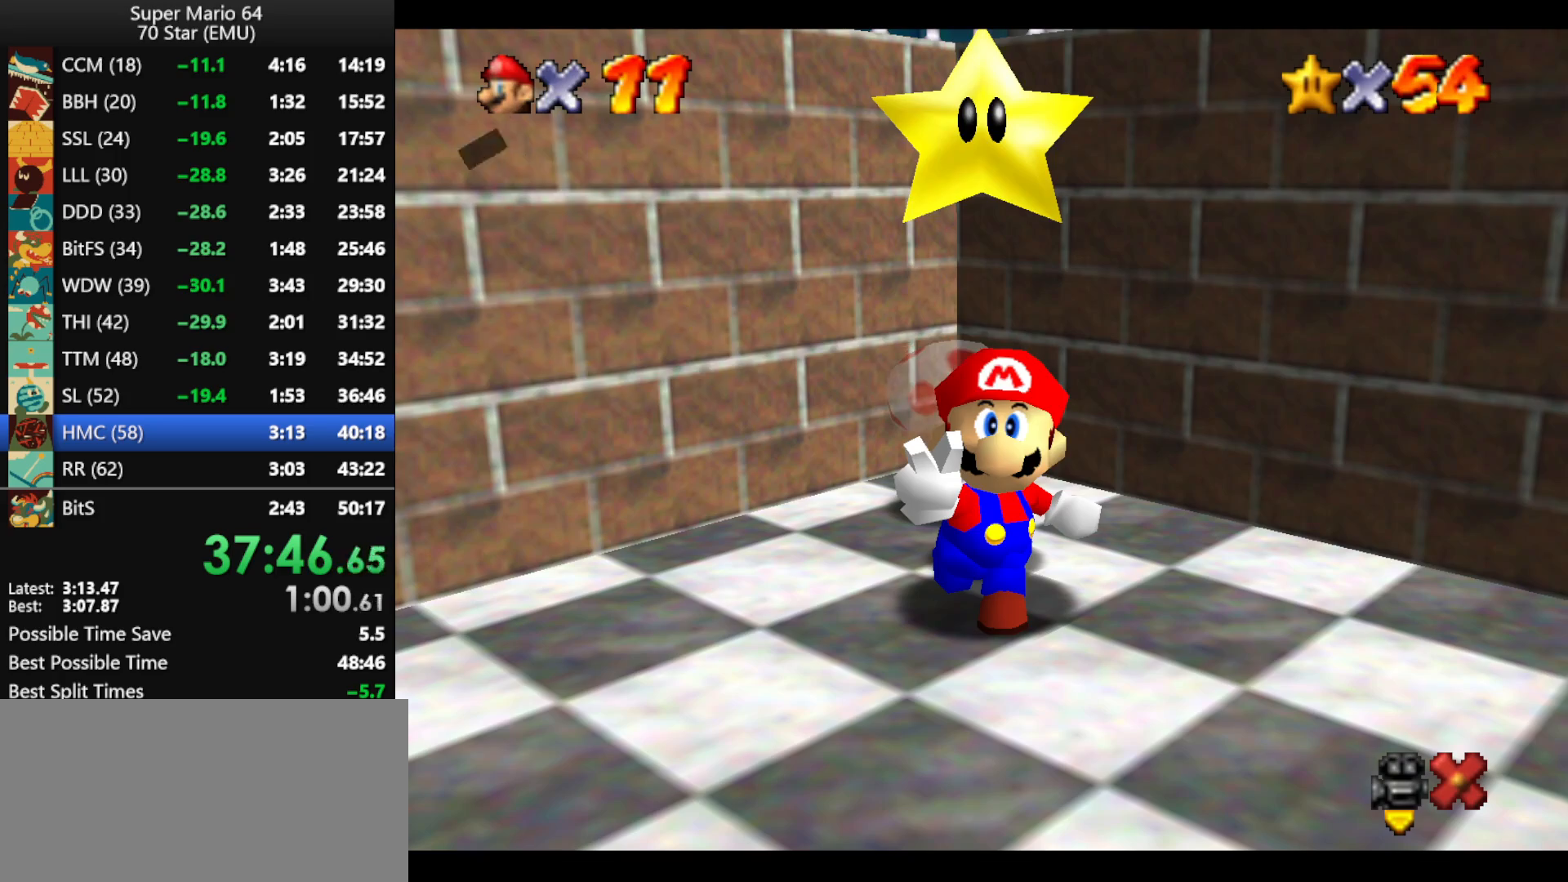
{"buttons": [], "left_stick": "center", "events": [[33, "A", "up"], [100, "A", "down"], [100, "B", "down"], [133, "B", "up"], [167, "A", "up"], [233, "A", "down"], [233, "B", "down"], [333, "A", "up"], [333, "B", "up"], [400, "A", "down"], [433, "B", "down"], [500, "A", "up"], [500, "B", "up"]]}
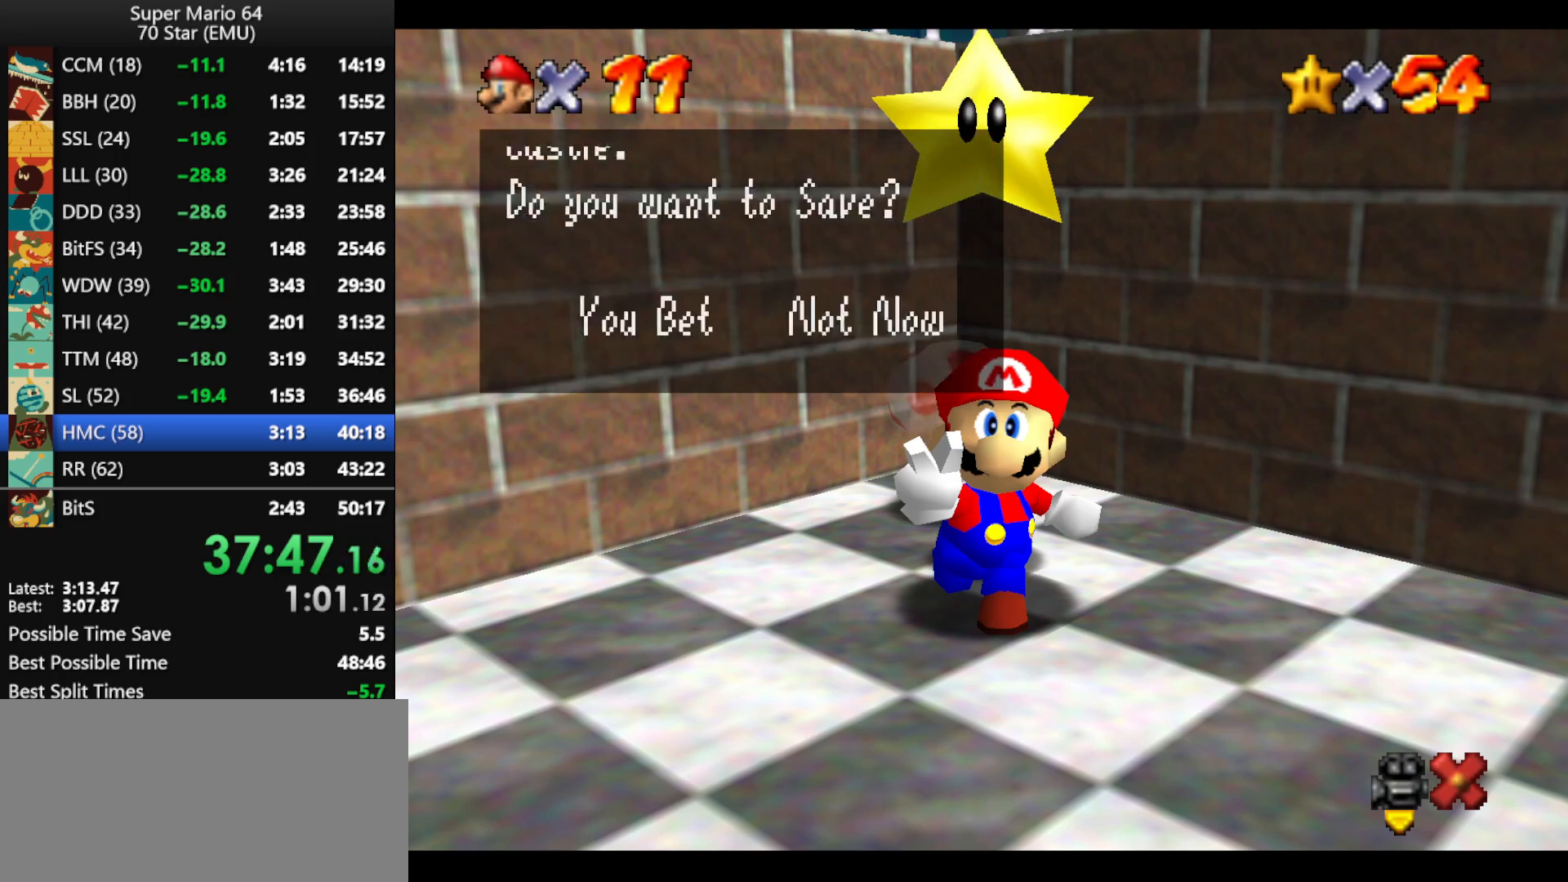
{"buttons": [], "left_stick": "down", "events": [[33, "A", "down"], [67, "B", "down"], [133, "A", "up"], [133, "B", "up"], [367, "A", "down"], [400, "B", "down"], [467, "A", "up"], [467, "B", "up"], [467, "left_stick", "down"]]}
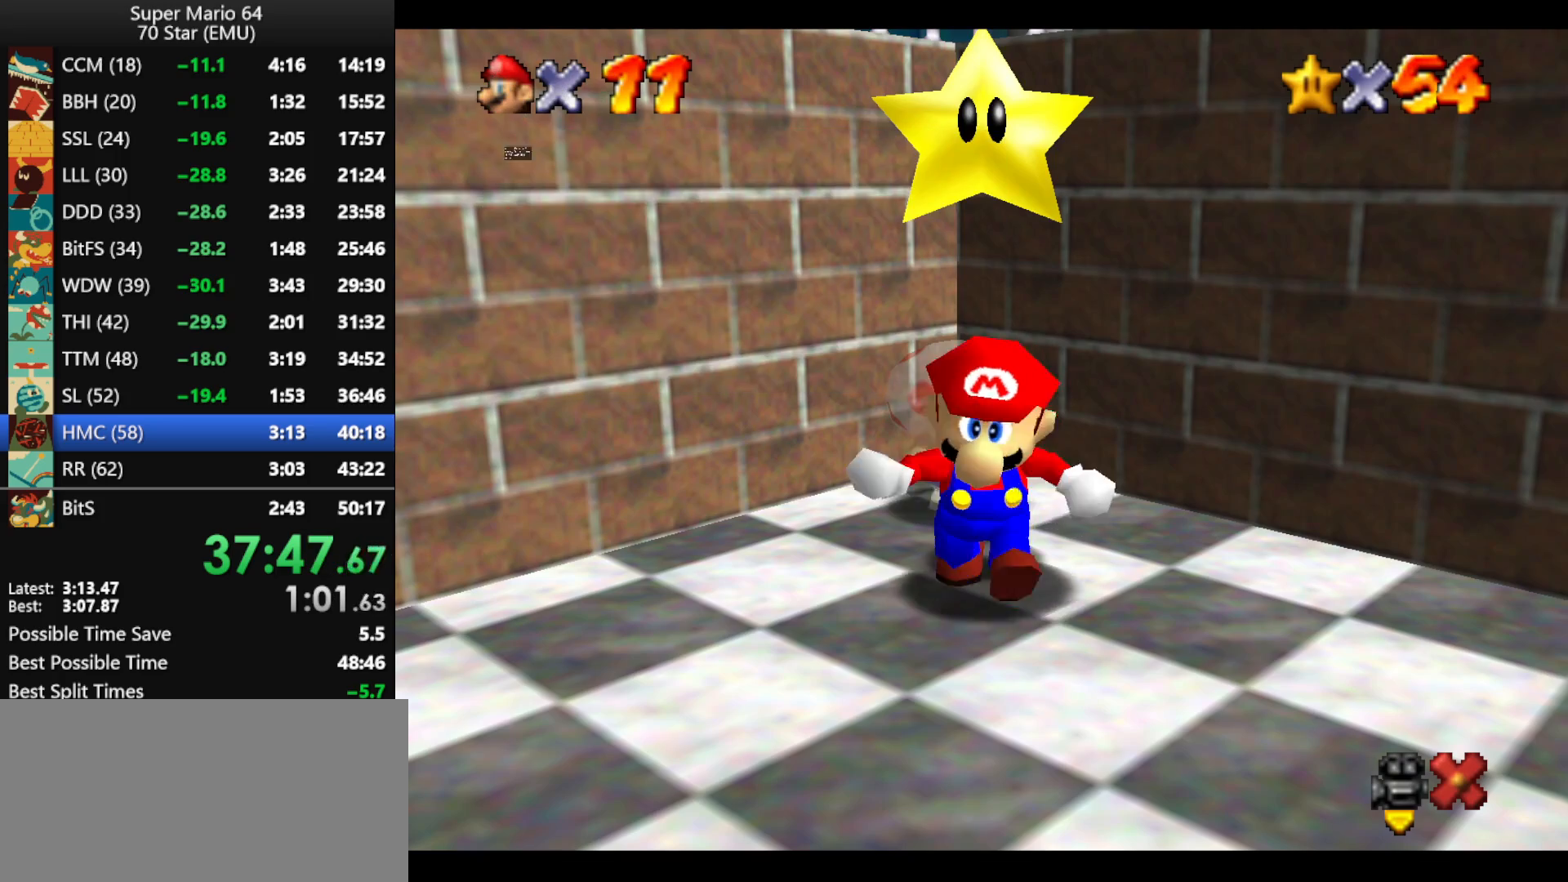
{"buttons": [], "left_stick": "down", "events": [[33, "A", "down"], [33, "B", "down"], [133, "A", "up"], [133, "B", "up"]]}
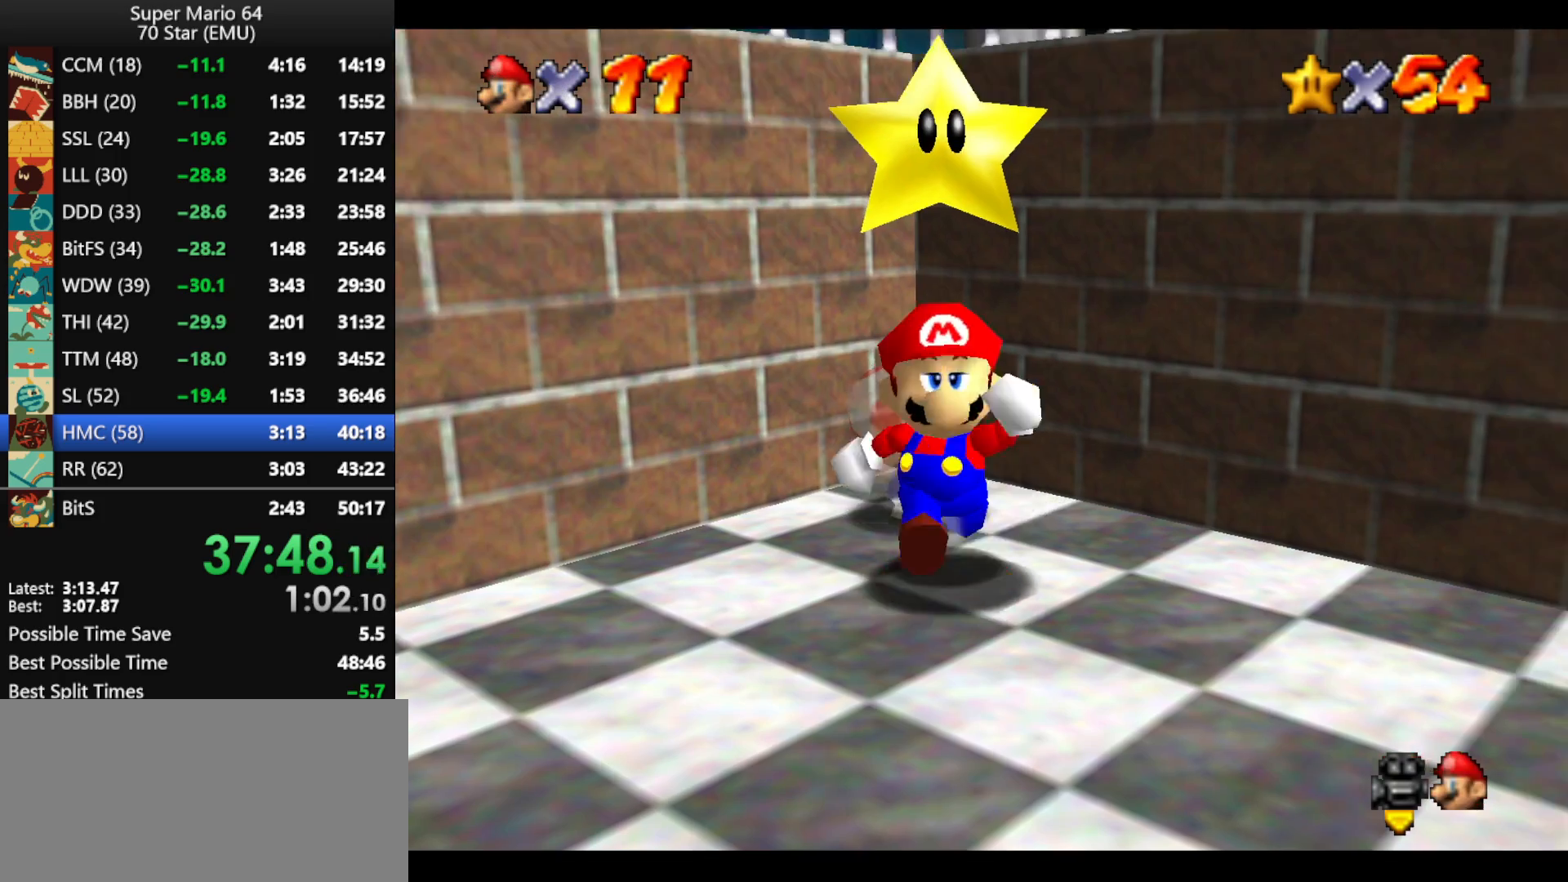
{"buttons": ["B", "Z"], "left_stick": "down", "events": [[267, "Z", "down"], [300, "B", "down"]]}
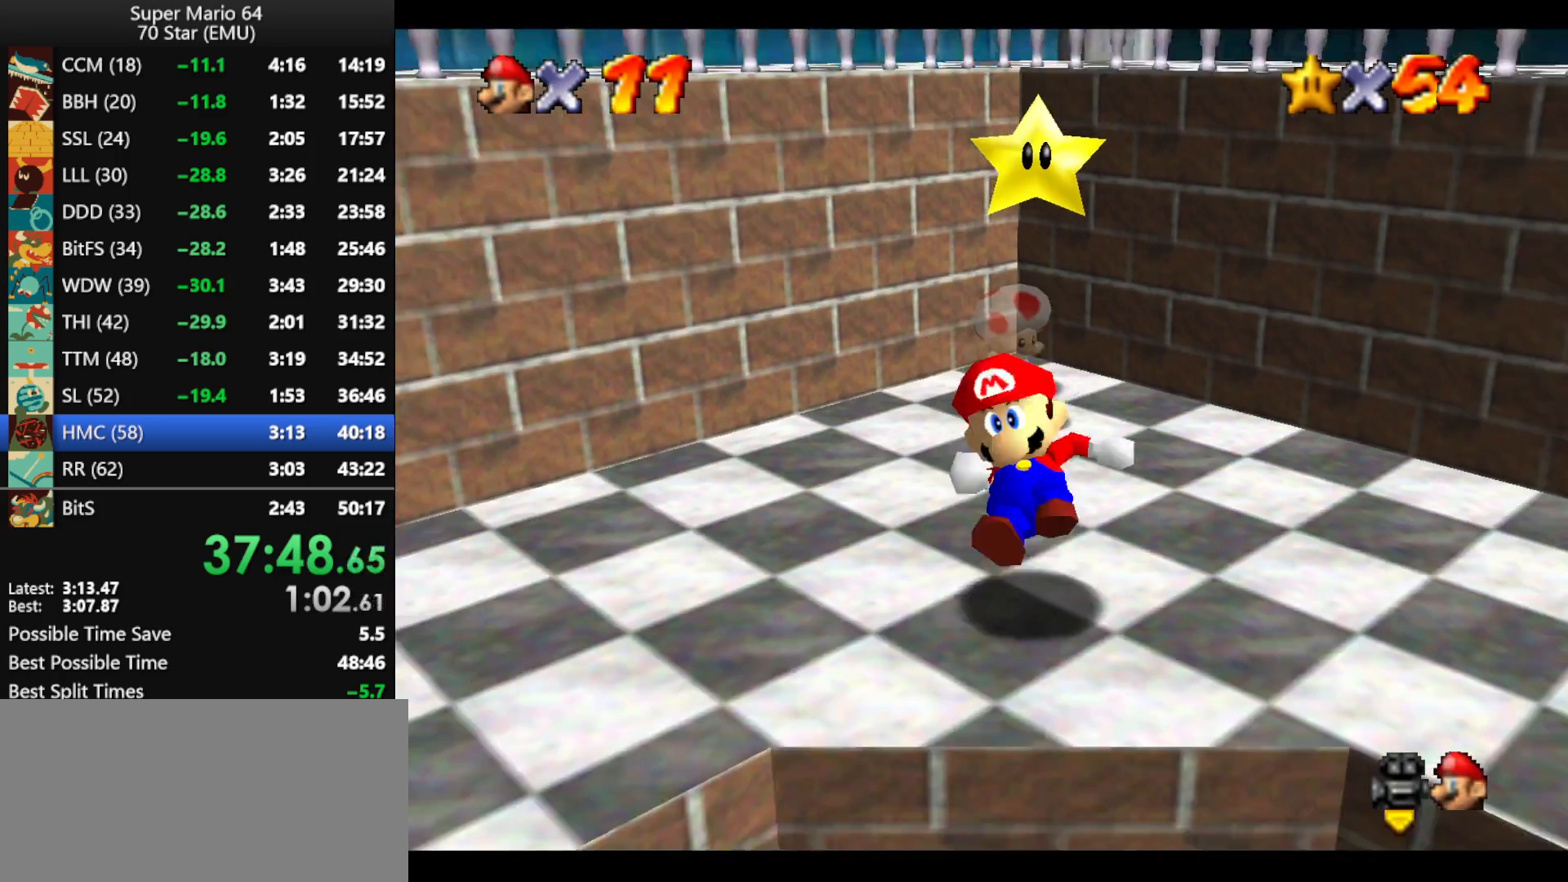
{"buttons": ["Z"], "left_stick": "down", "events": [[500, "B", "up"]]}
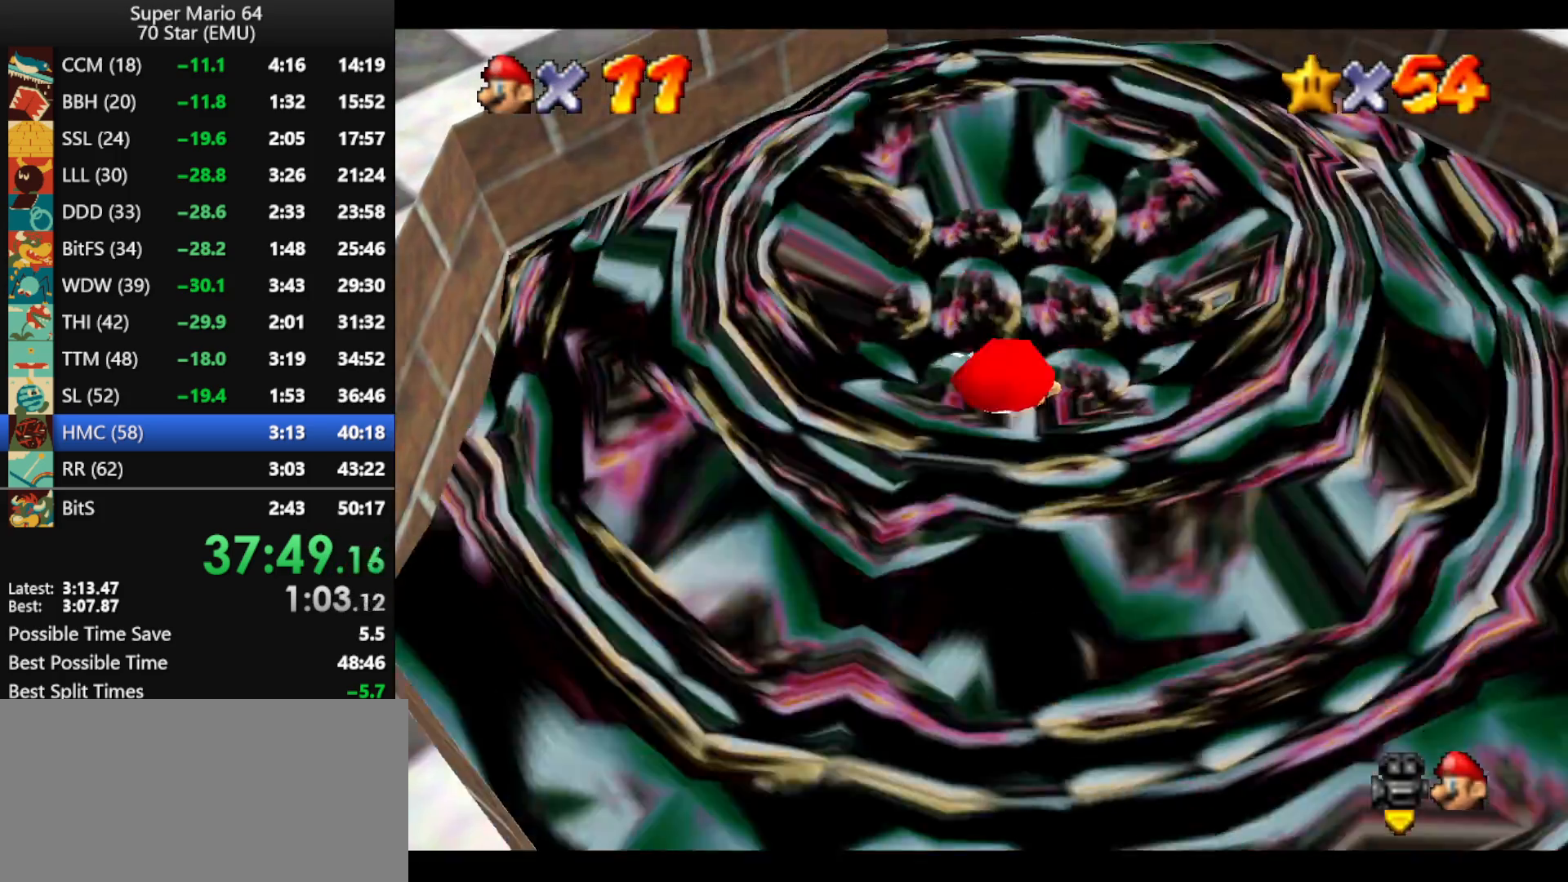
{"buttons": [], "left_stick": "center", "events": [[200, "A", "down"], [233, "Z", "up"], [267, "A", "up"], [267, "left_stick", "center"], [367, "A", "down"], [433, "A", "up"]]}
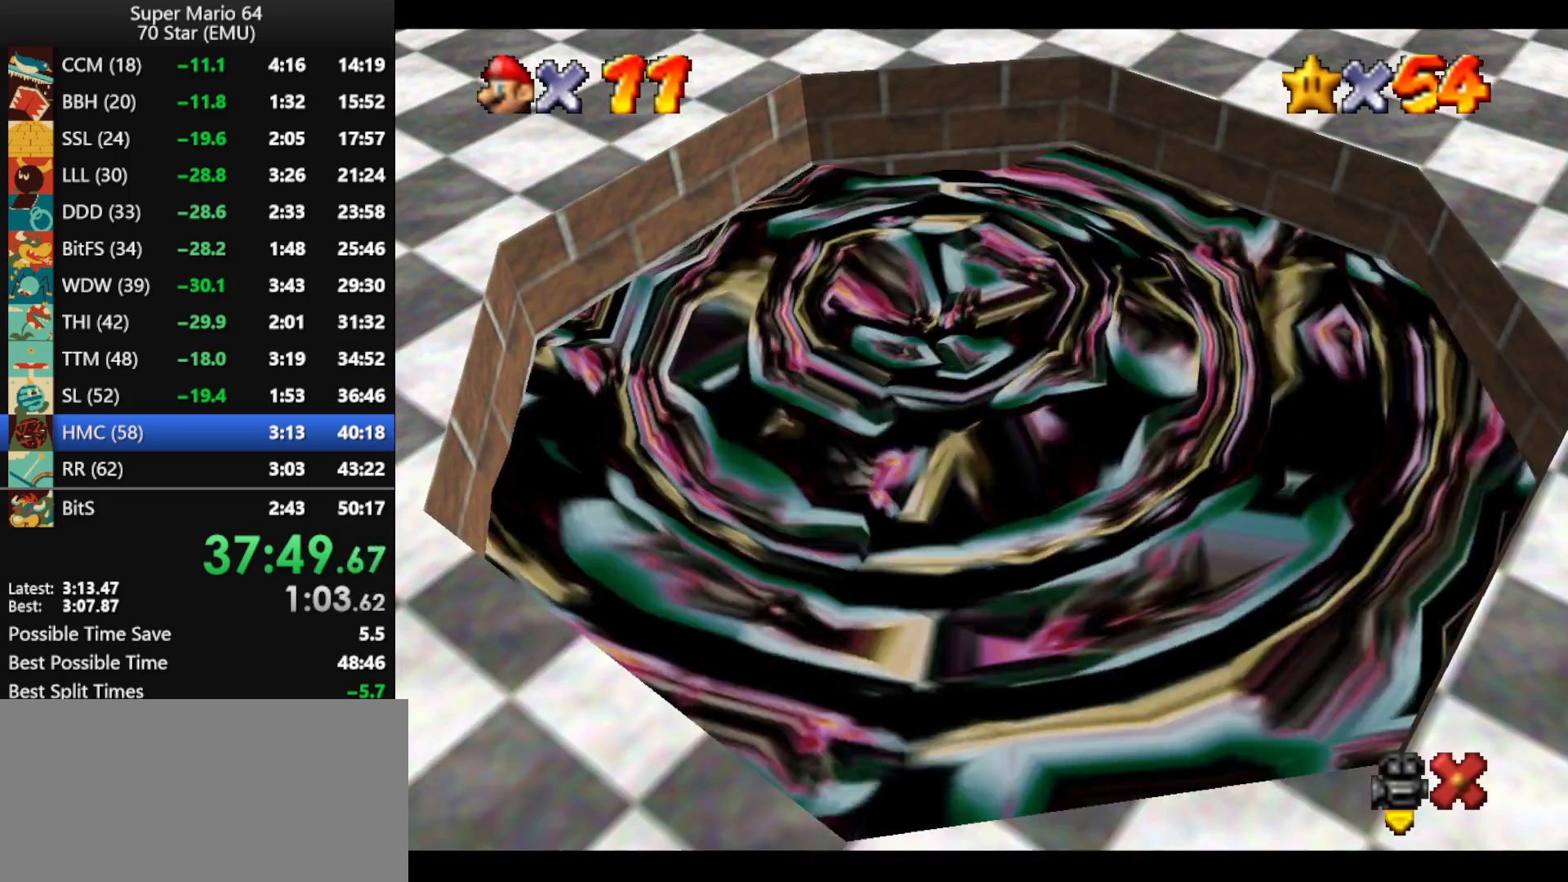
{"buttons": [], "left_stick": "center", "events": [[33, "A", "down"], [133, "A", "up"], [200, "A", "down"], [300, "A", "up"], [367, "A", "down"], [500, "A", "up"]]}
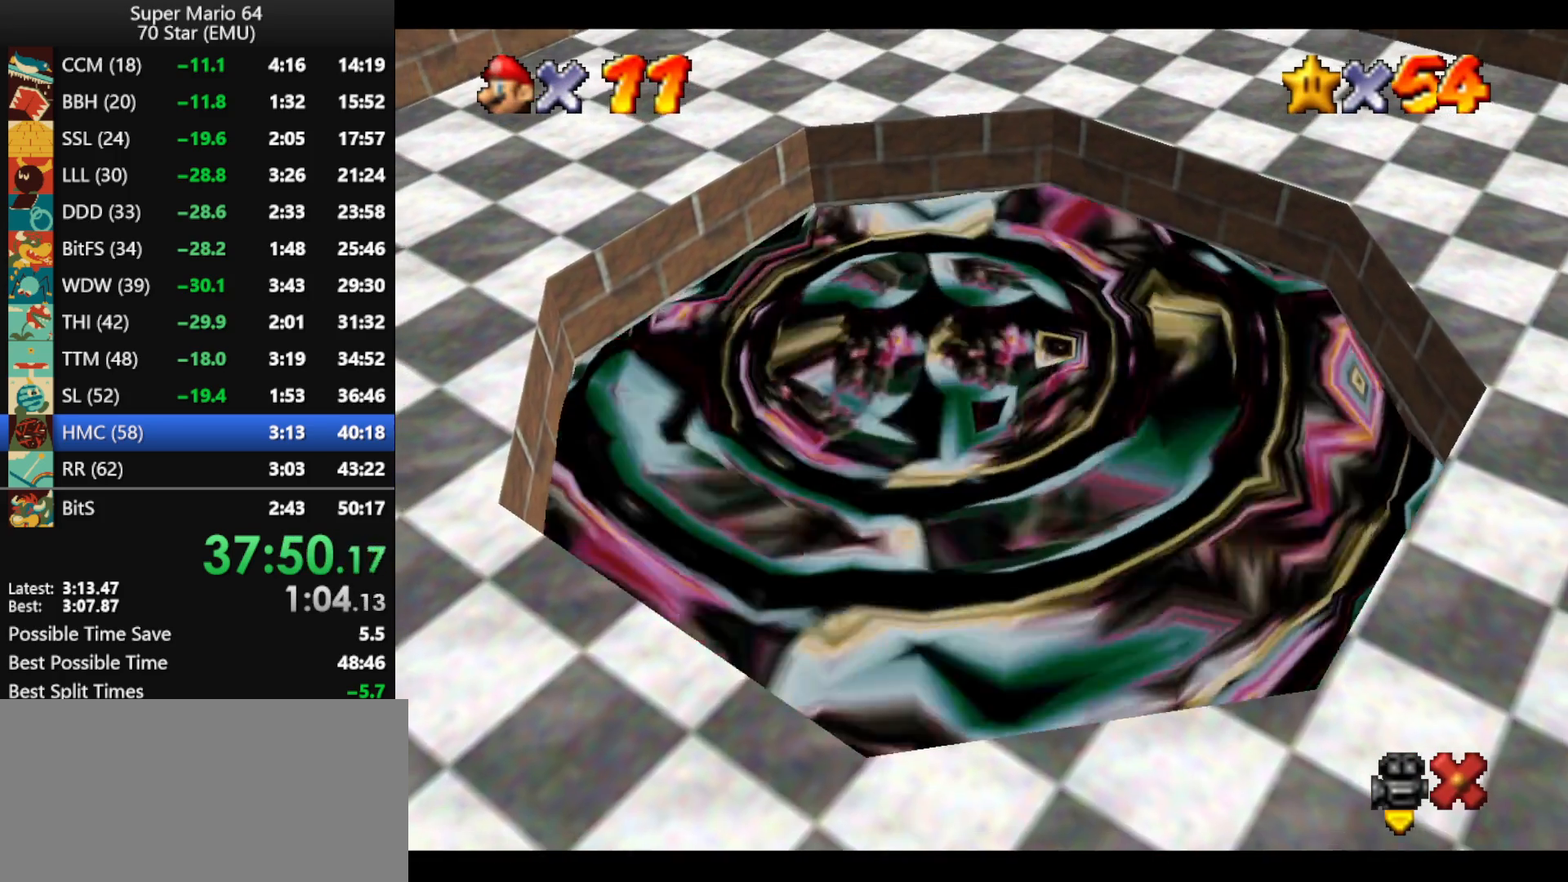
{"buttons": [], "left_stick": "center", "events": [[67, "A", "down"], [167, "A", "up"], [233, "A", "down"], [333, "A", "up"], [400, "A", "down"], [500, "A", "up"]]}
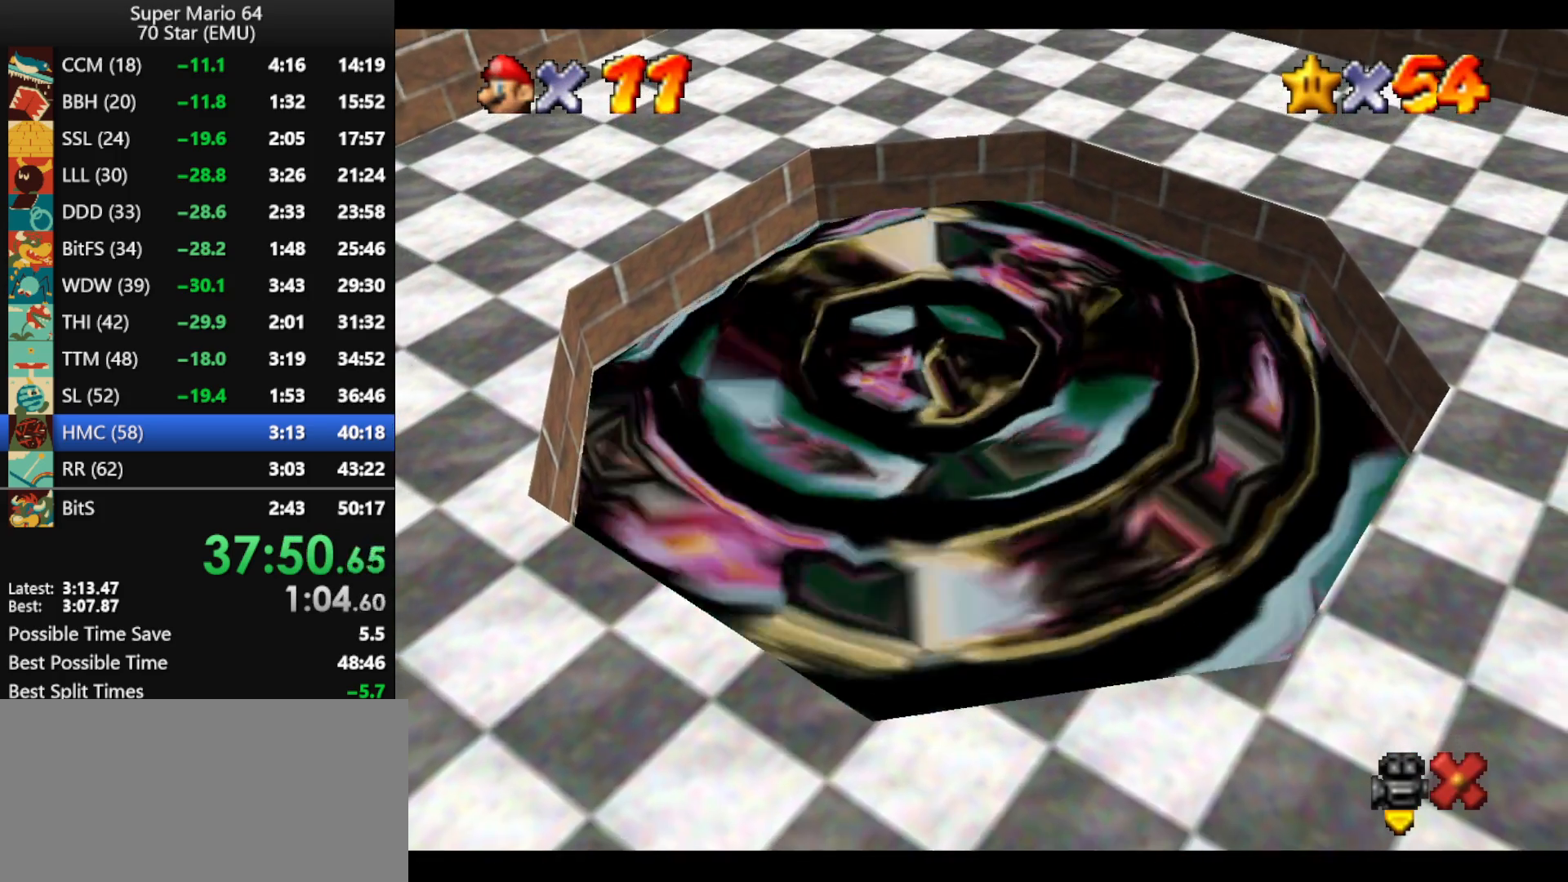
{"buttons": ["A"], "left_stick": "center", "events": [[67, "A", "down"], [200, "A", "up"], [267, "A", "down"], [367, "A", "up"], [433, "A", "down"]]}
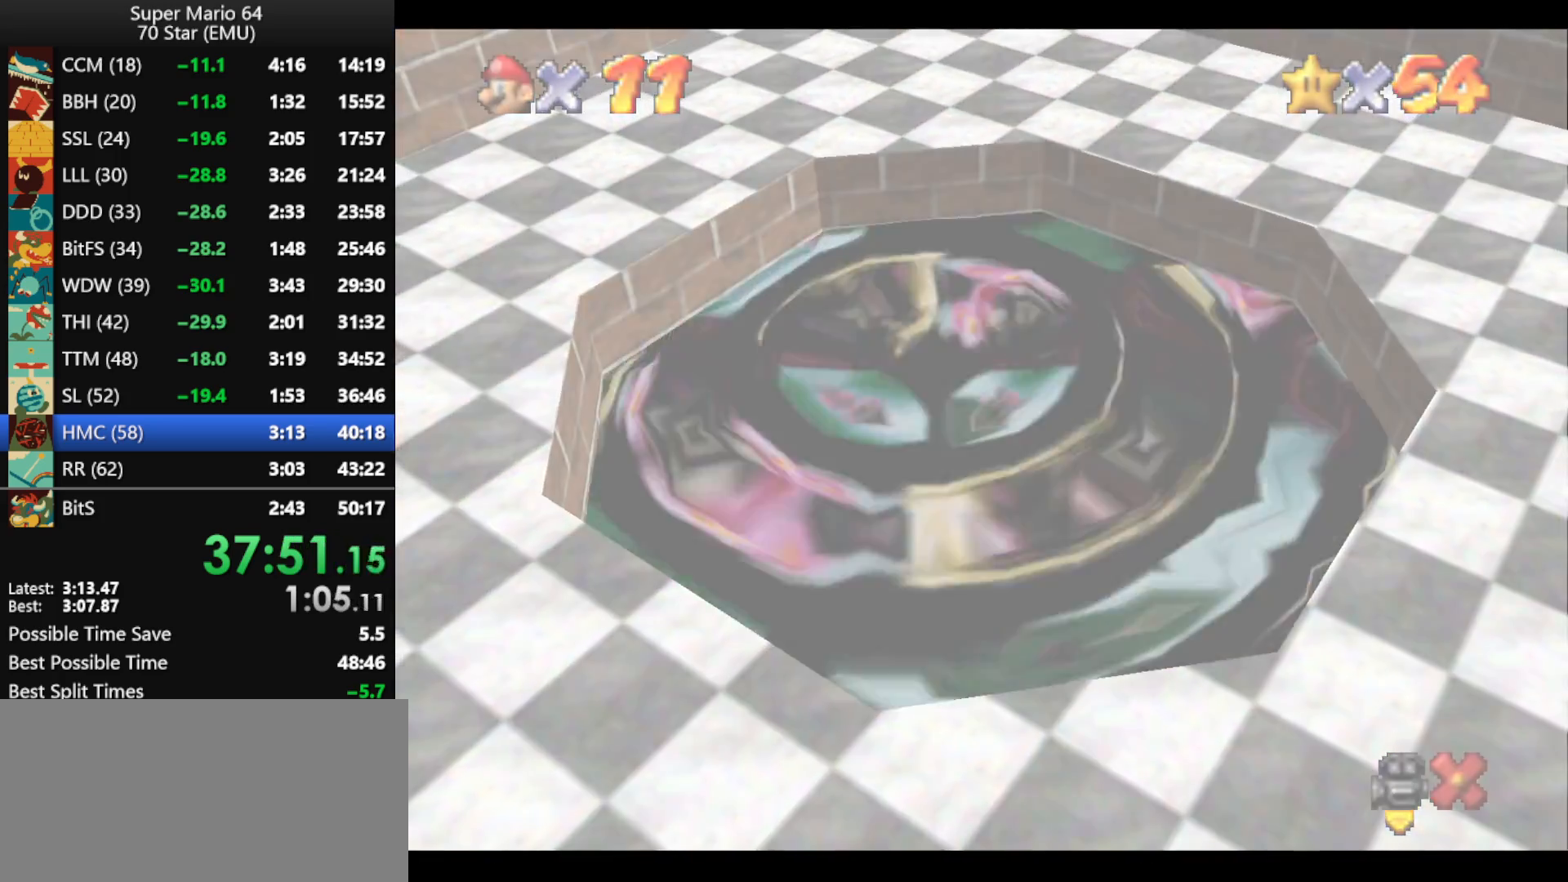
{"buttons": ["A"], "left_stick": "center", "events": [[33, "A", "up"], [100, "A", "down"], [200, "A", "up"], [267, "A", "down"], [367, "A", "up"], [433, "A", "down"]]}
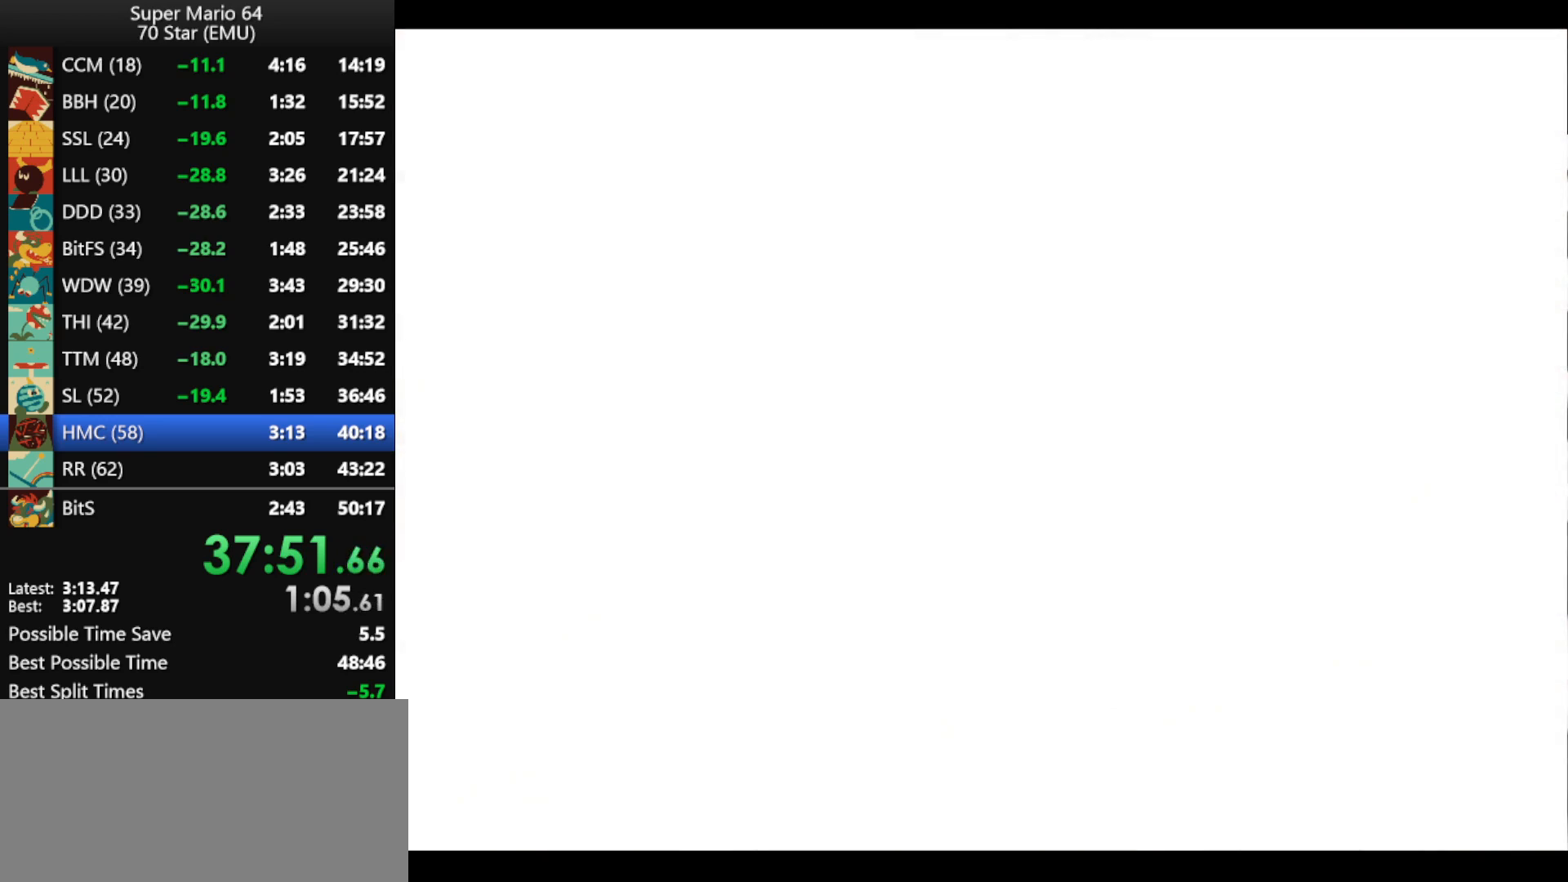
{"buttons": ["A"], "left_stick": "center", "events": [[33, "A", "up"], [100, "A", "down"], [200, "A", "up"], [300, "A", "down"], [367, "A", "up"], [467, "A", "down"]]}
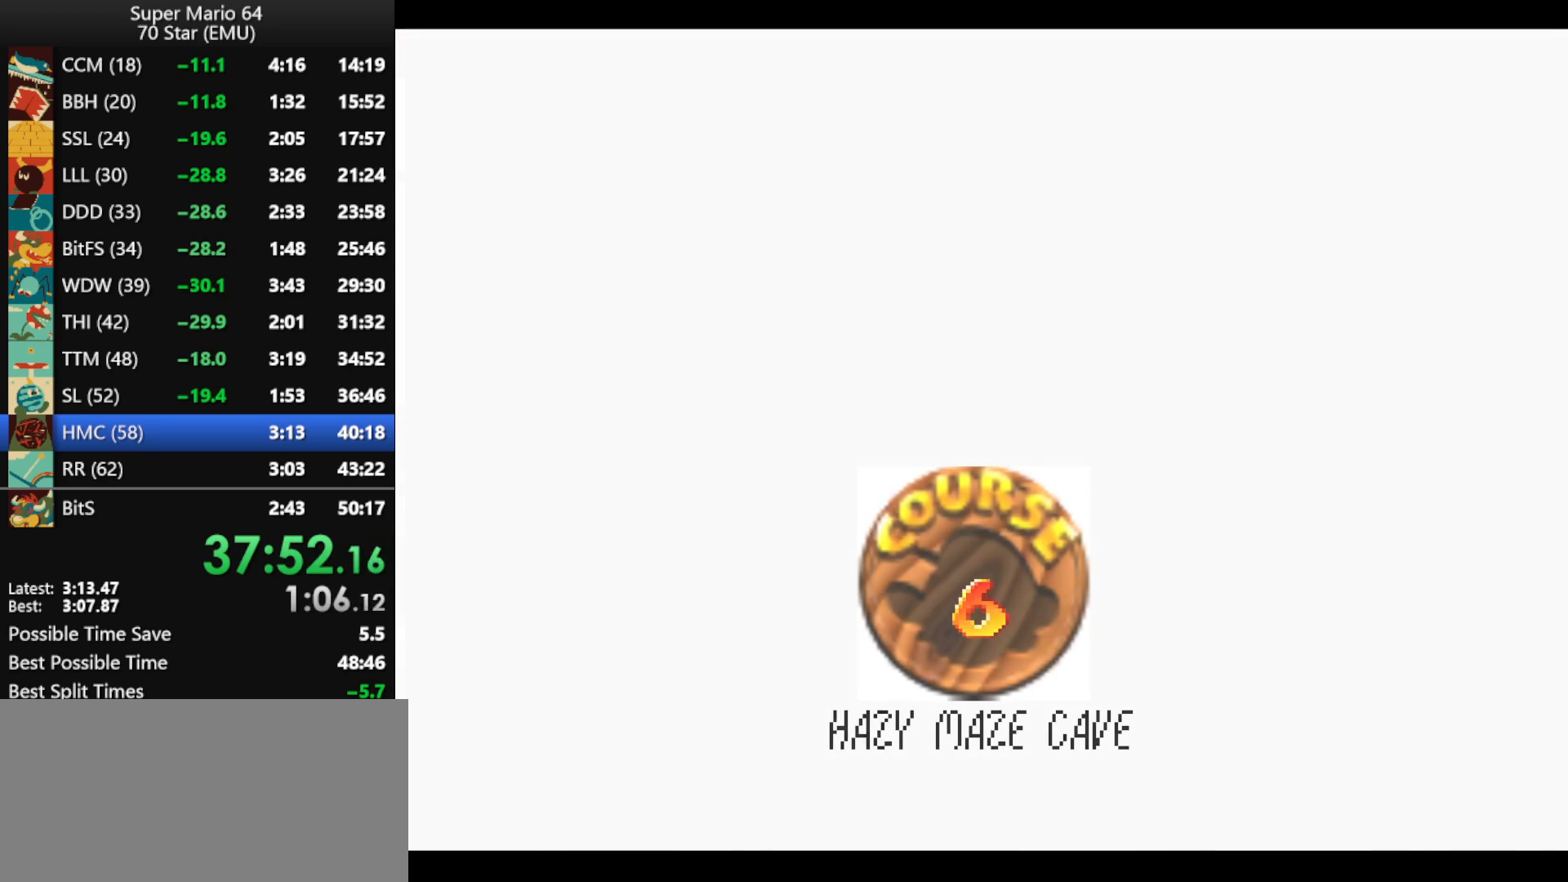
{"buttons": ["A"], "left_stick": "center", "events": [[67, "A", "up"], [133, "A", "down"], [367, "A", "up"], [467, "A", "down"]]}
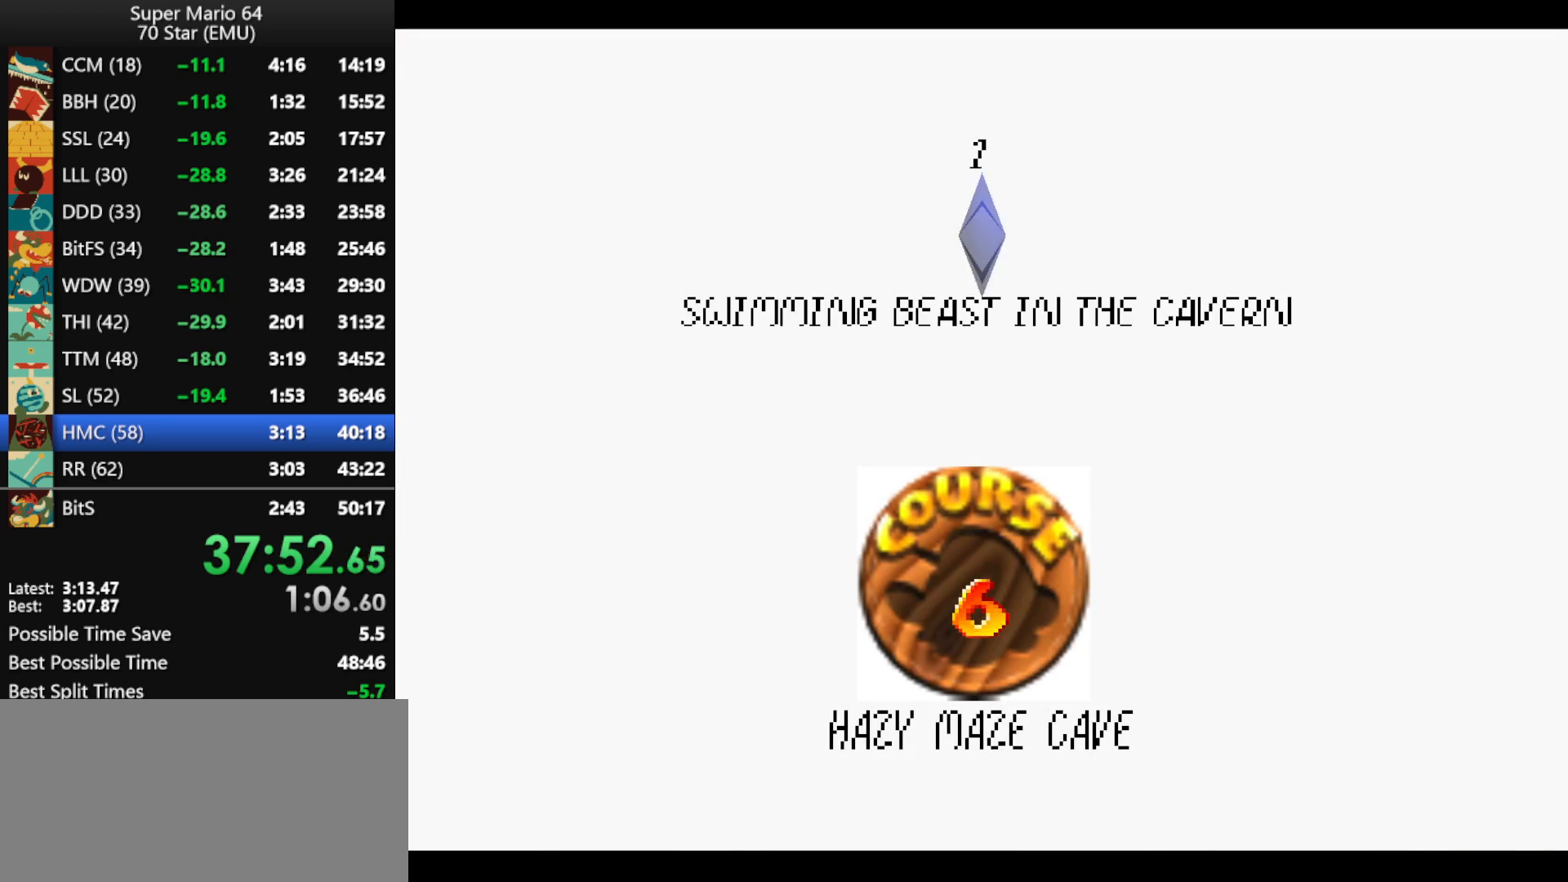
{"buttons": ["A"], "left_stick": "center", "events": [[33, "A", "up"], [133, "A", "down"], [200, "A", "up"], [267, "A", "down"], [367, "A", "up"], [433, "A", "down"]]}
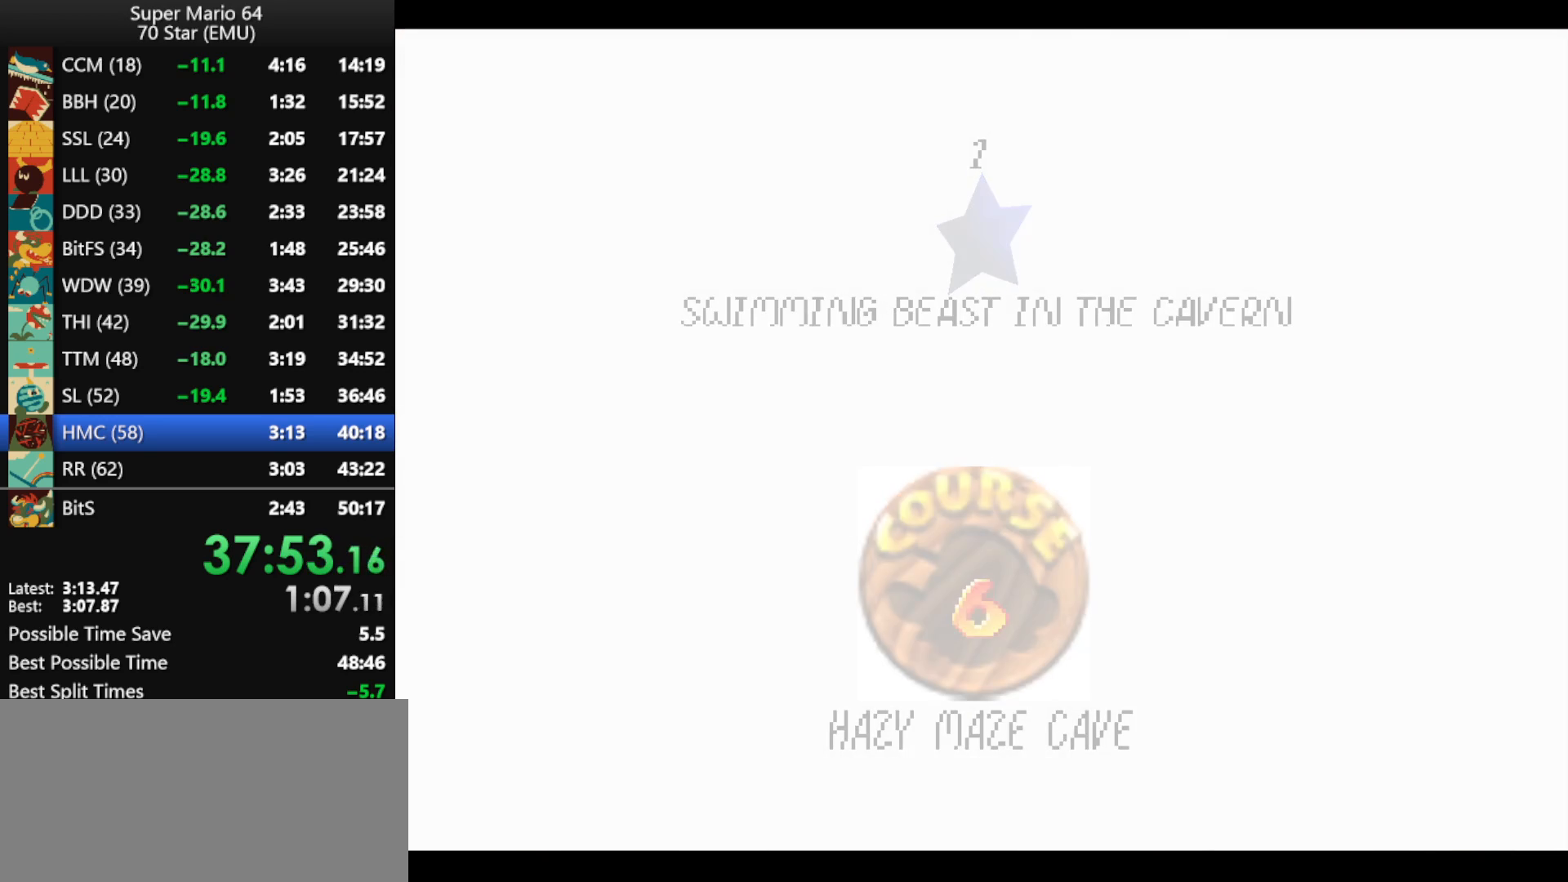
{"buttons": [], "left_stick": "center", "events": [[33, "A", "up"], [100, "A", "down"], [200, "A", "up"]]}
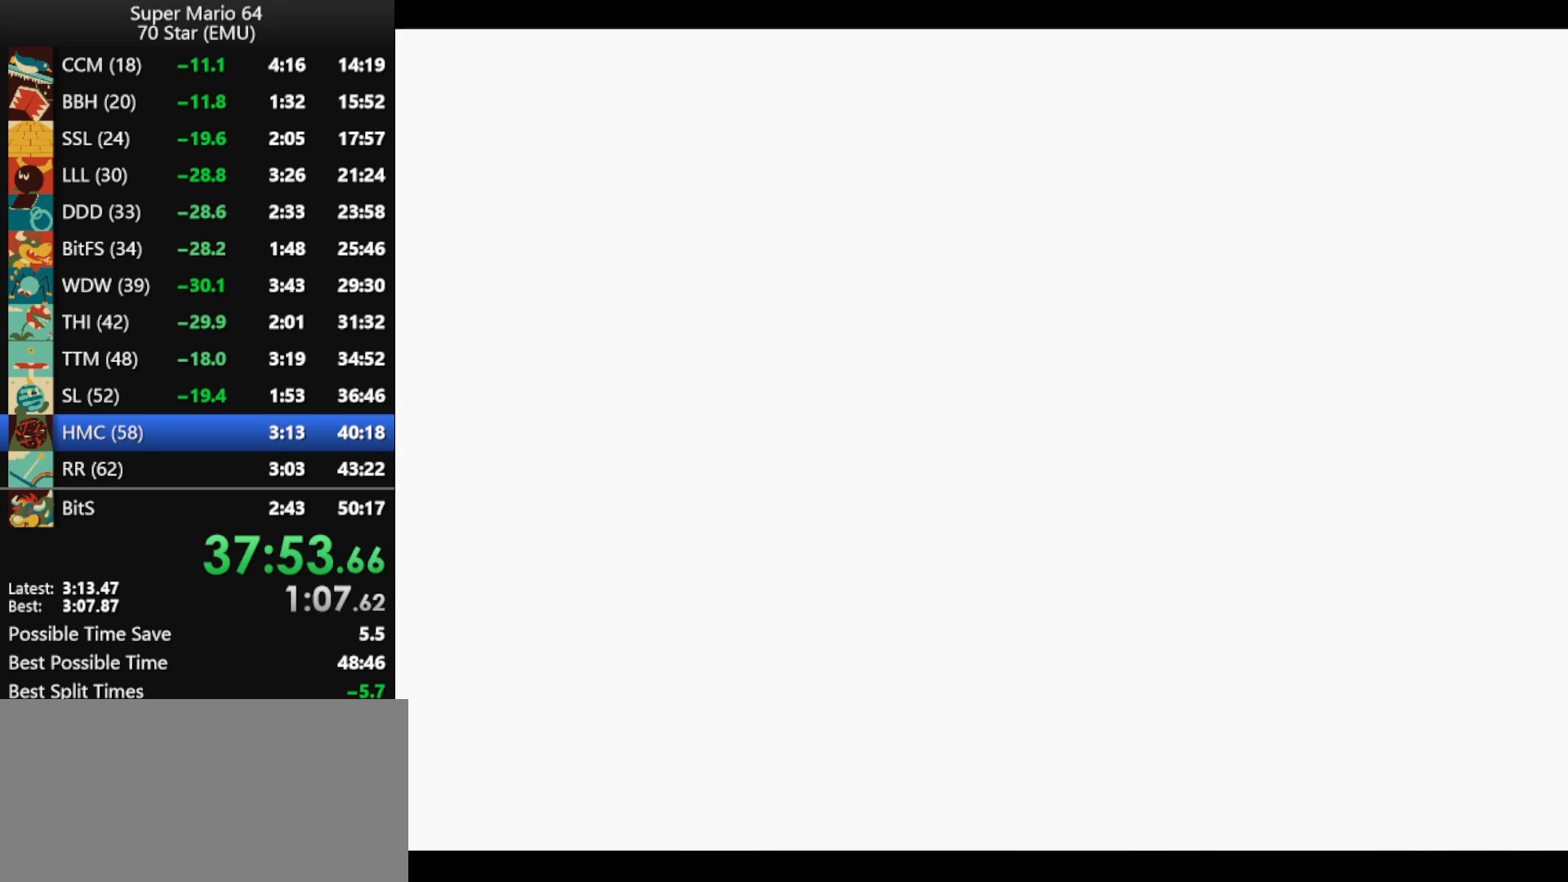
{"buttons": [], "left_stick": "up", "events": [[100, "A", "down"], [133, "A", "up"], [233, "C_RIGHT", "down"], [267, "left_stick", "up"], [333, "C_RIGHT", "up"]]}
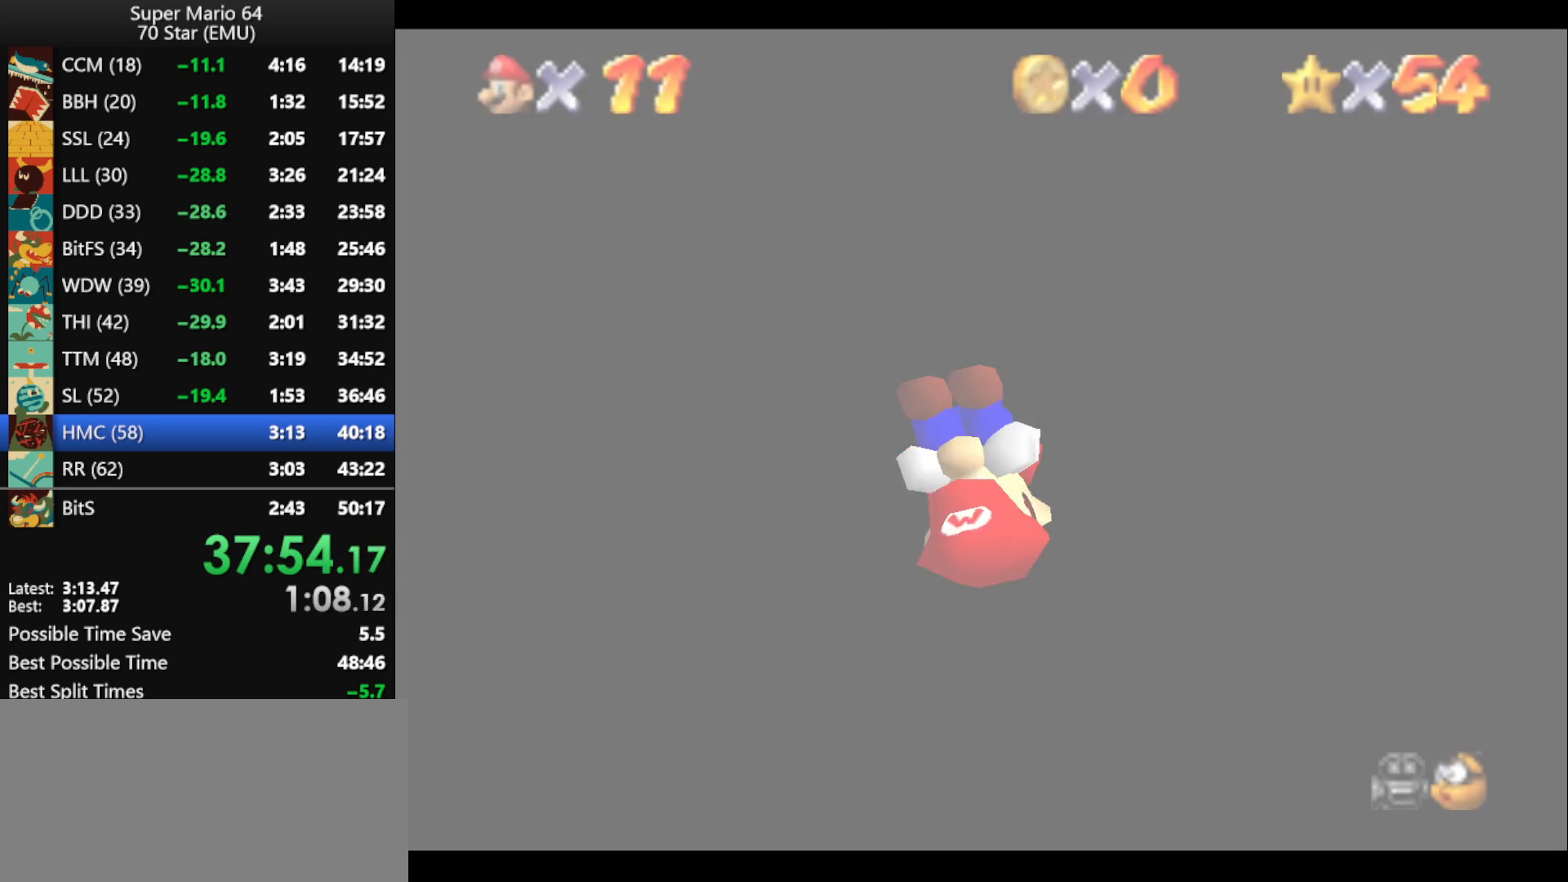
{"buttons": [], "left_stick": "up", "events": []}
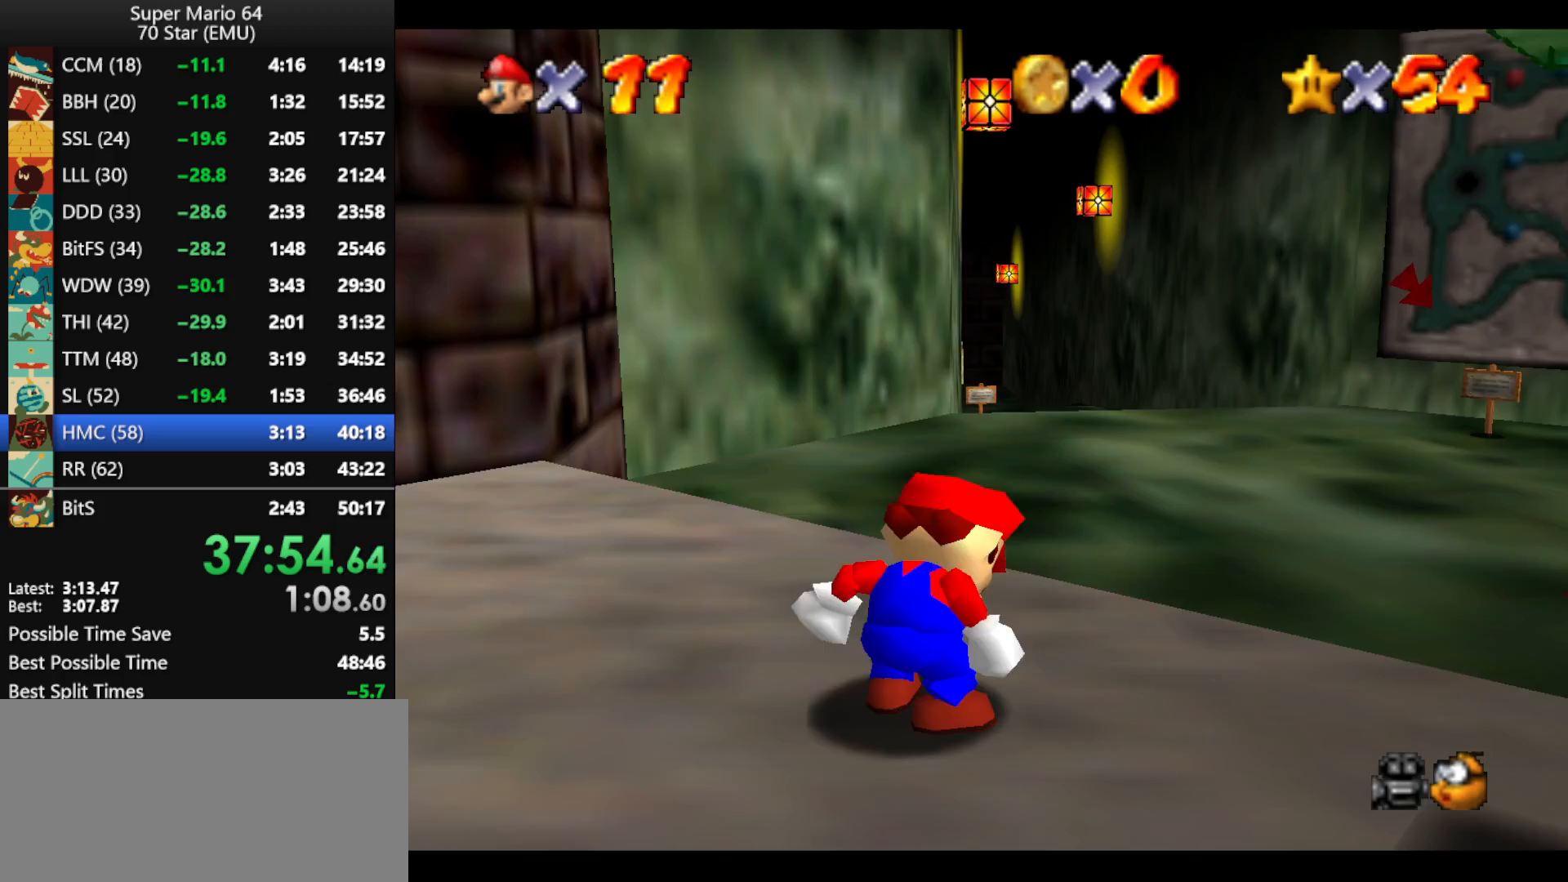
{"buttons": [], "left_stick": "up", "events": []}
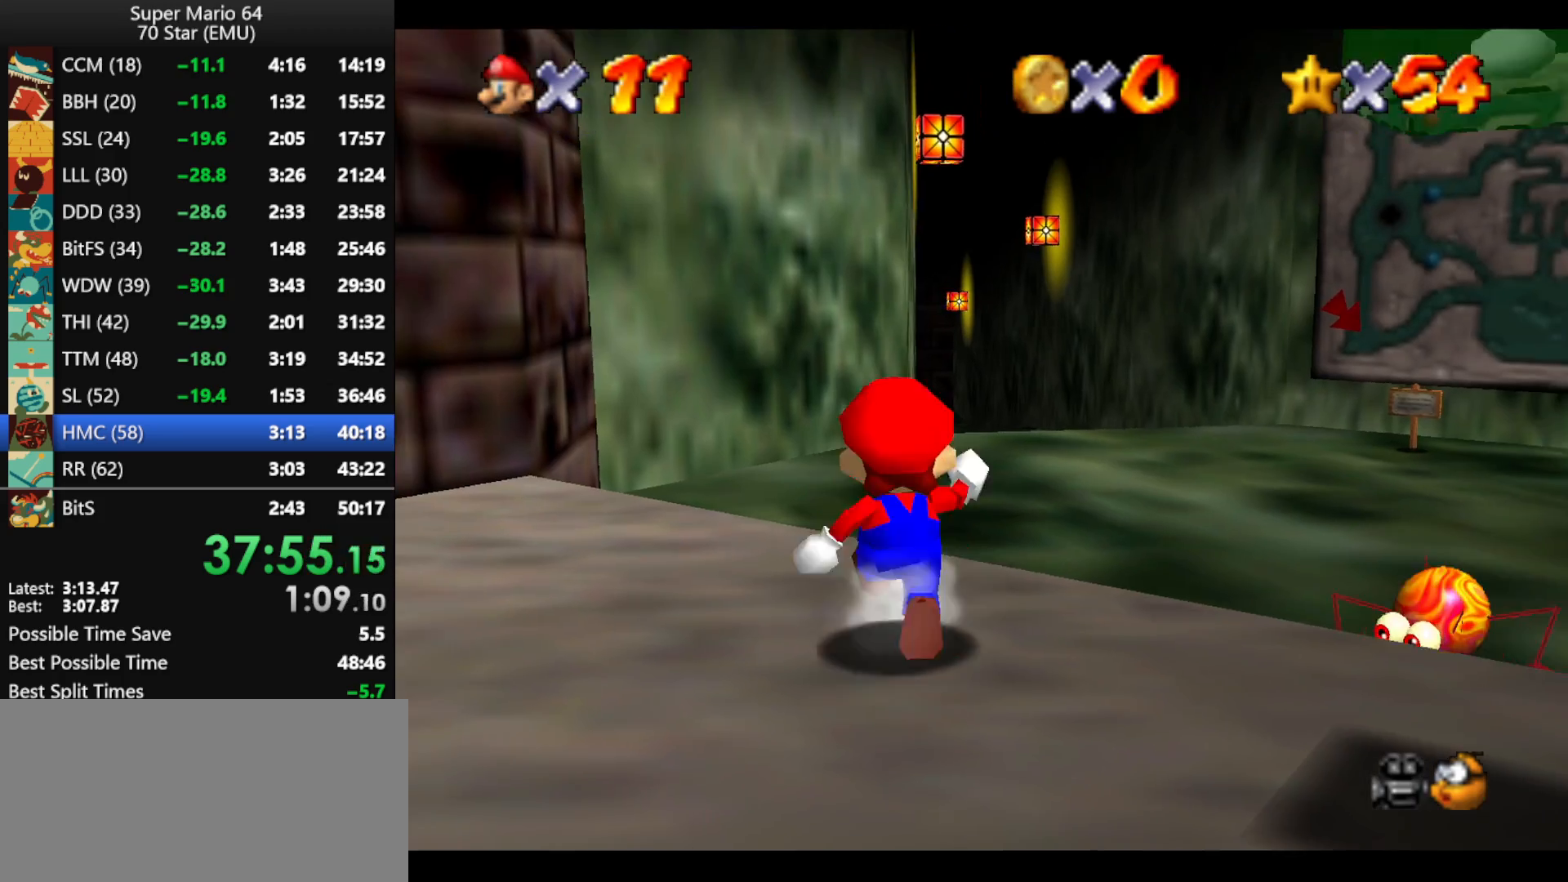
{"buttons": ["Z"], "left_stick": "up", "events": [[67, "Z", "down"], [100, "A", "down"], [233, "A", "up"]]}
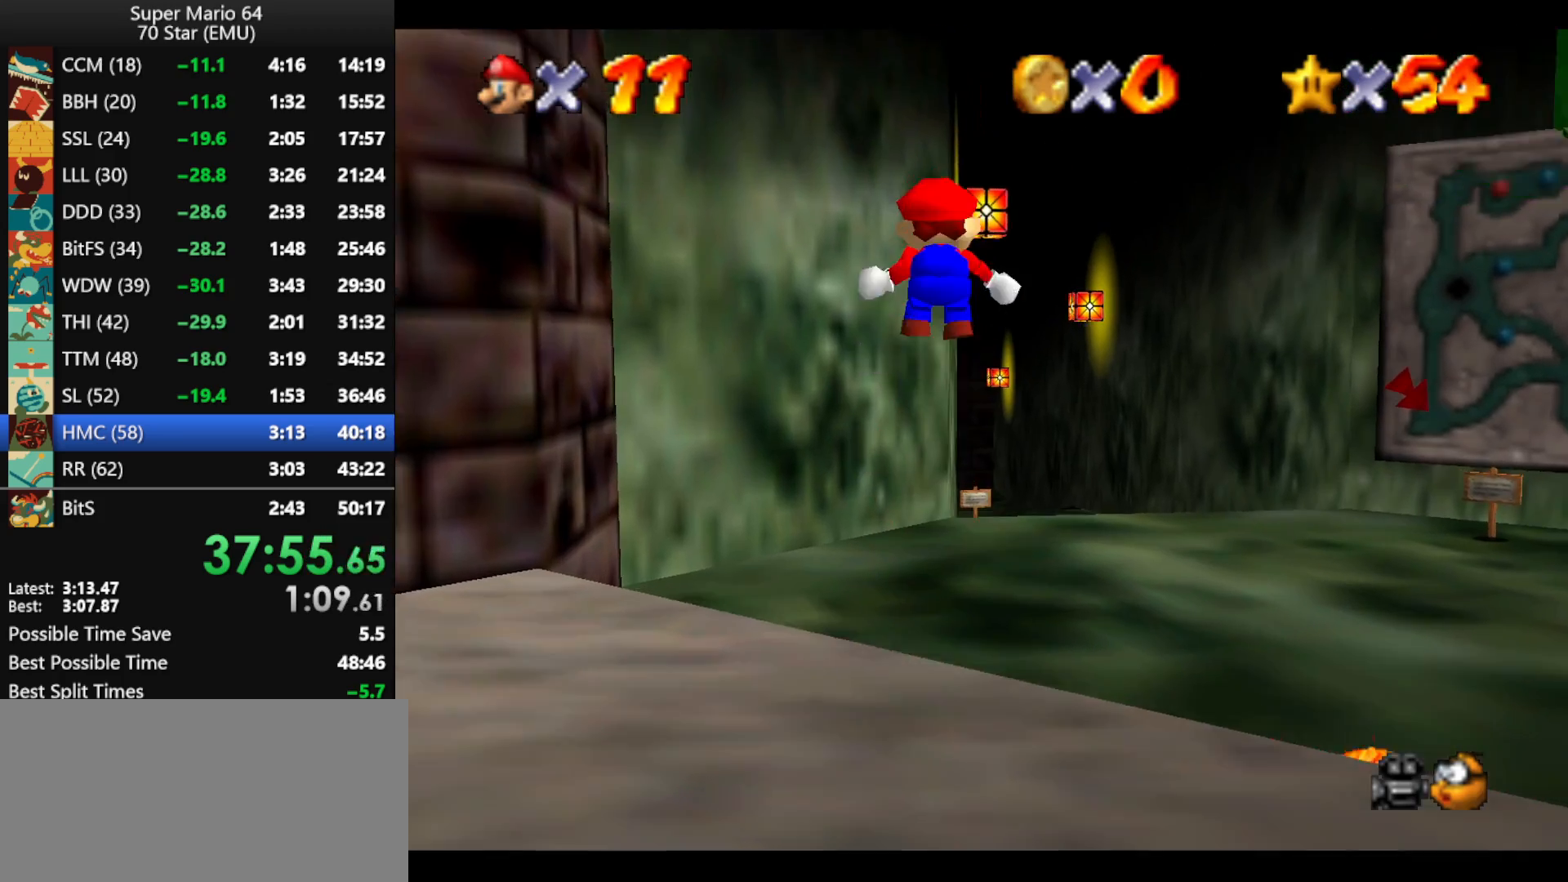
{"buttons": ["Z"], "left_stick": "up", "events": []}
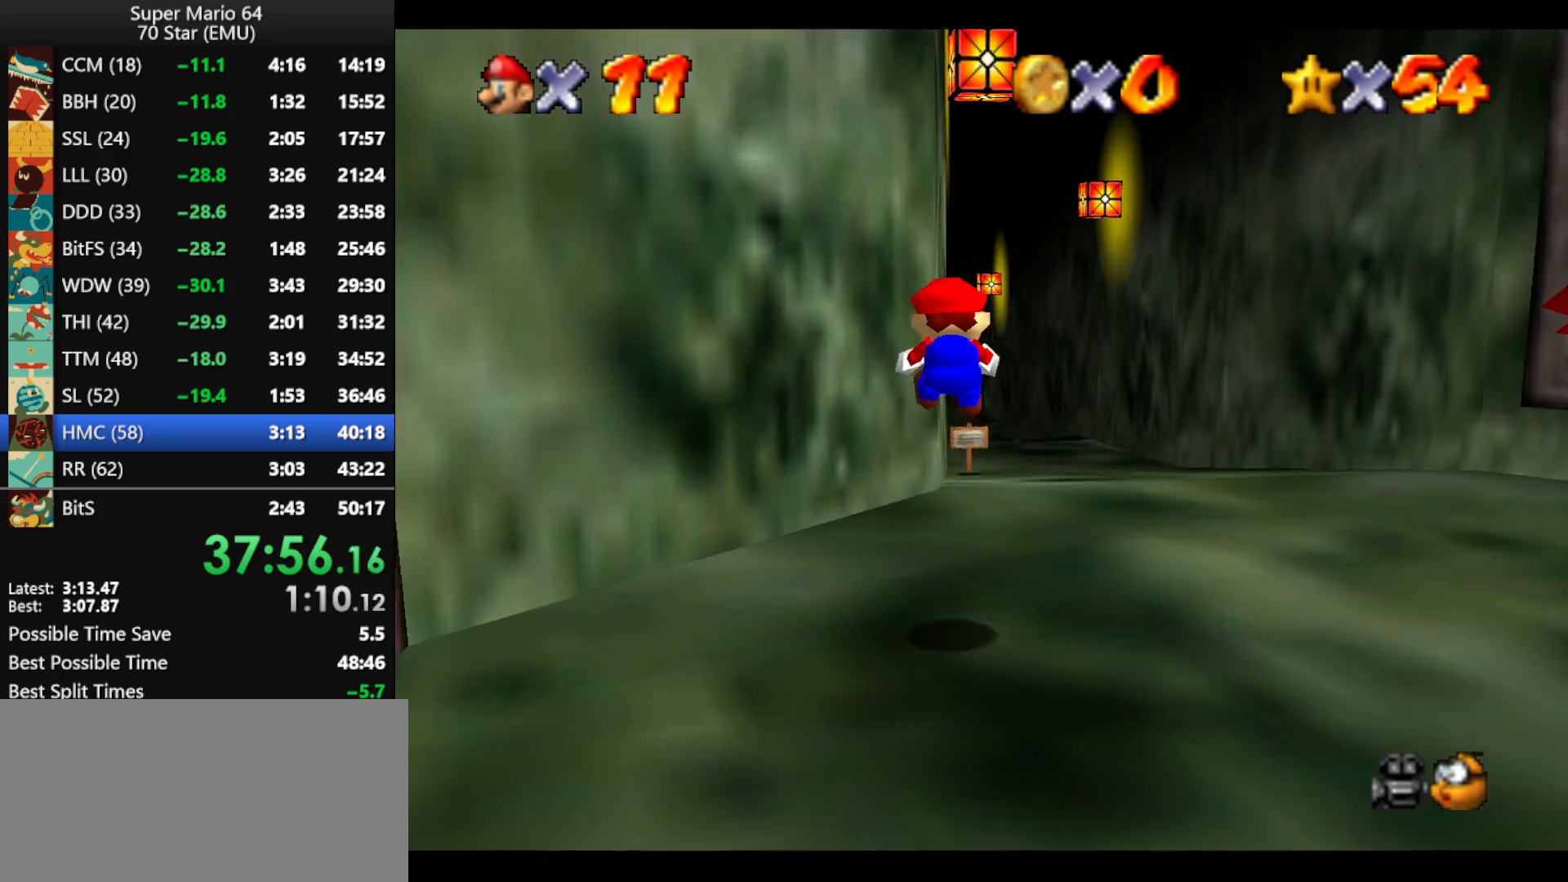
{"buttons": ["A", "Z"], "left_stick": "up", "events": [[300, "A", "down"], [367, "A", "up"], [433, "A", "down"]]}
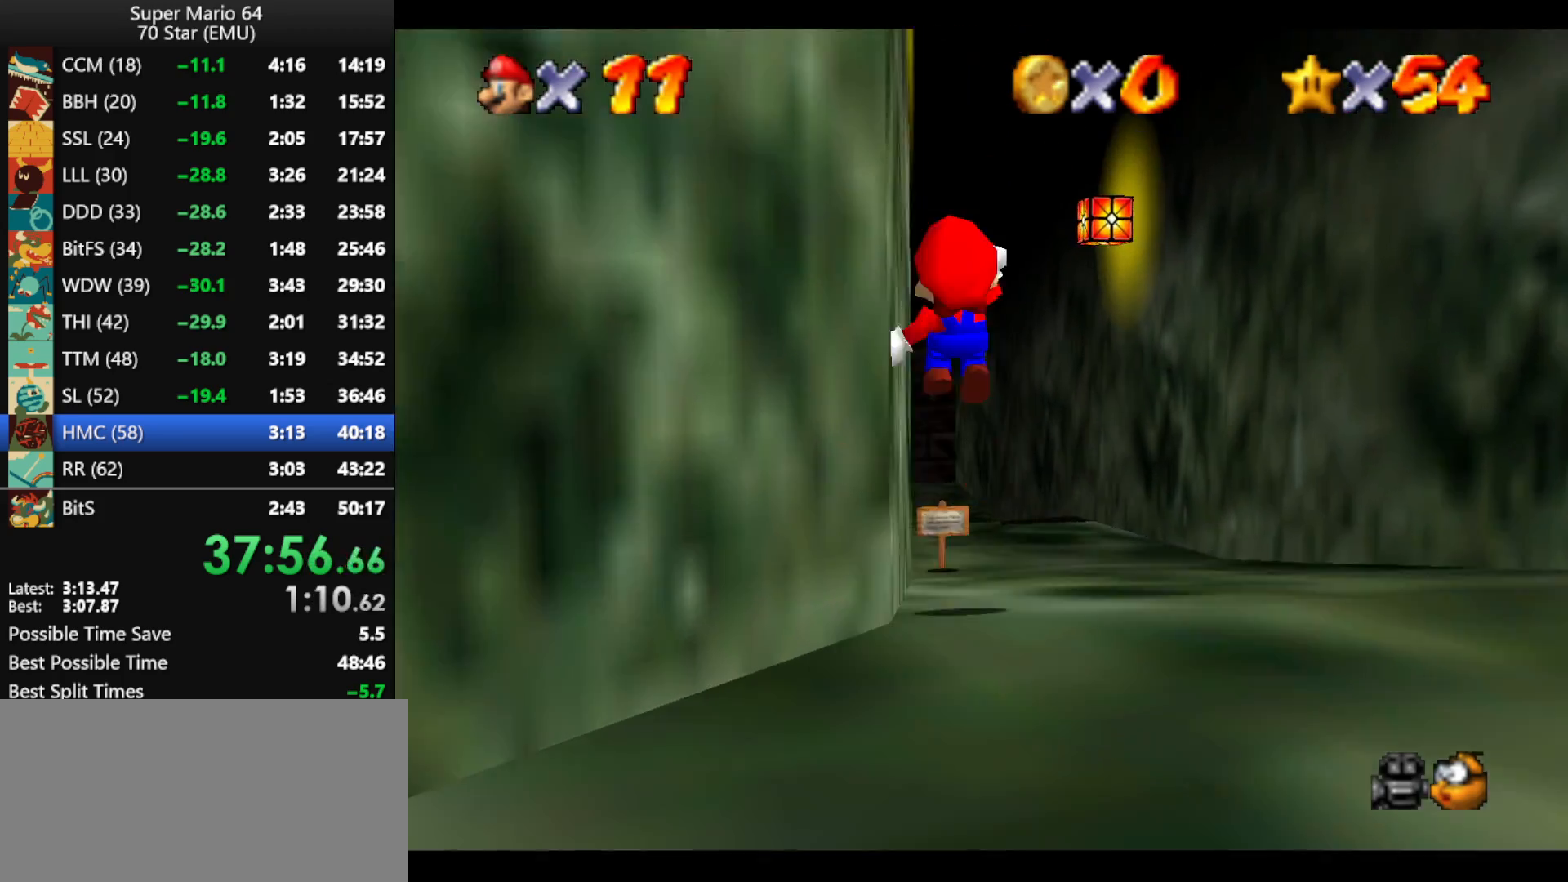
{"buttons": ["Z"], "left_stick": "up", "events": [[67, "A", "up"]]}
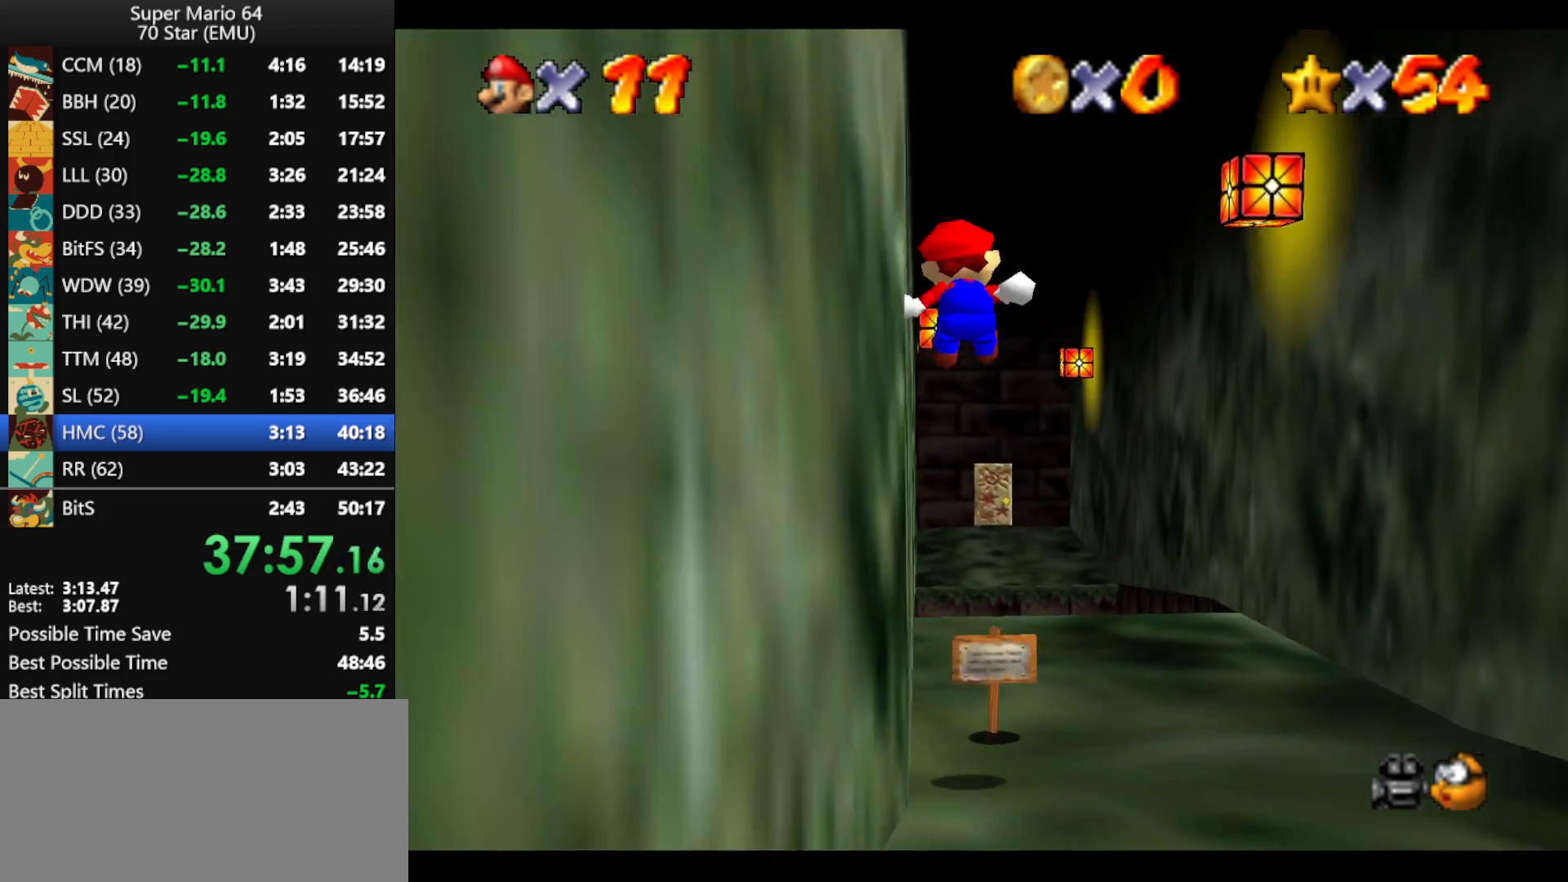
{"buttons": ["Z"], "left_stick": "up", "events": []}
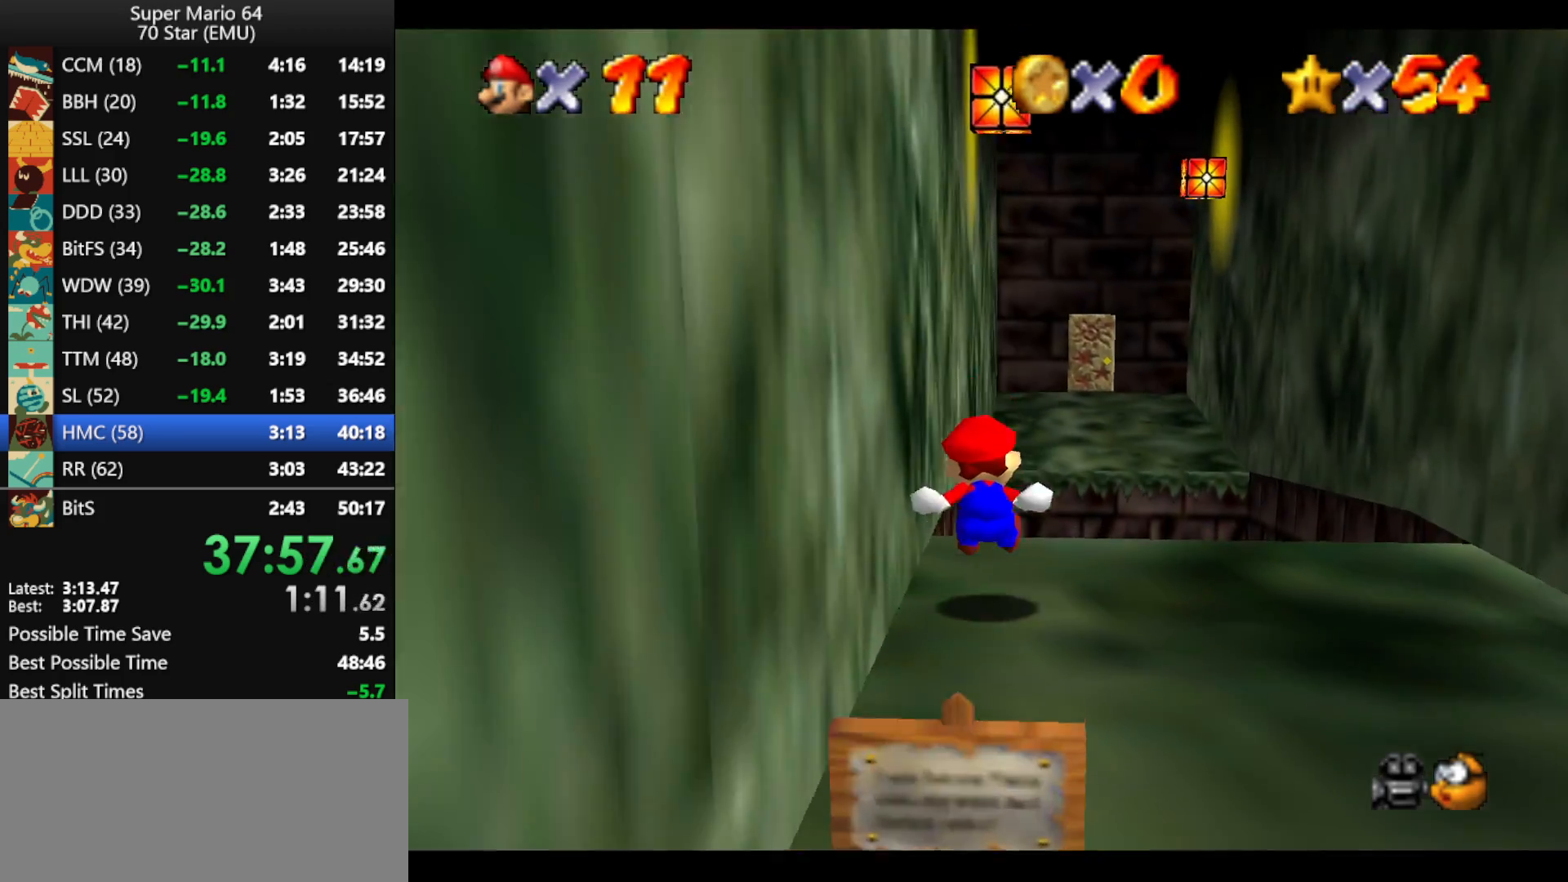
{"buttons": ["R1", "Z"], "left_stick": "up", "events": [[133, "A", "down"], [267, "A", "up"], [367, "C_DOWN", "down"], [367, "R1", "down"], [500, "C_DOWN", "up"]]}
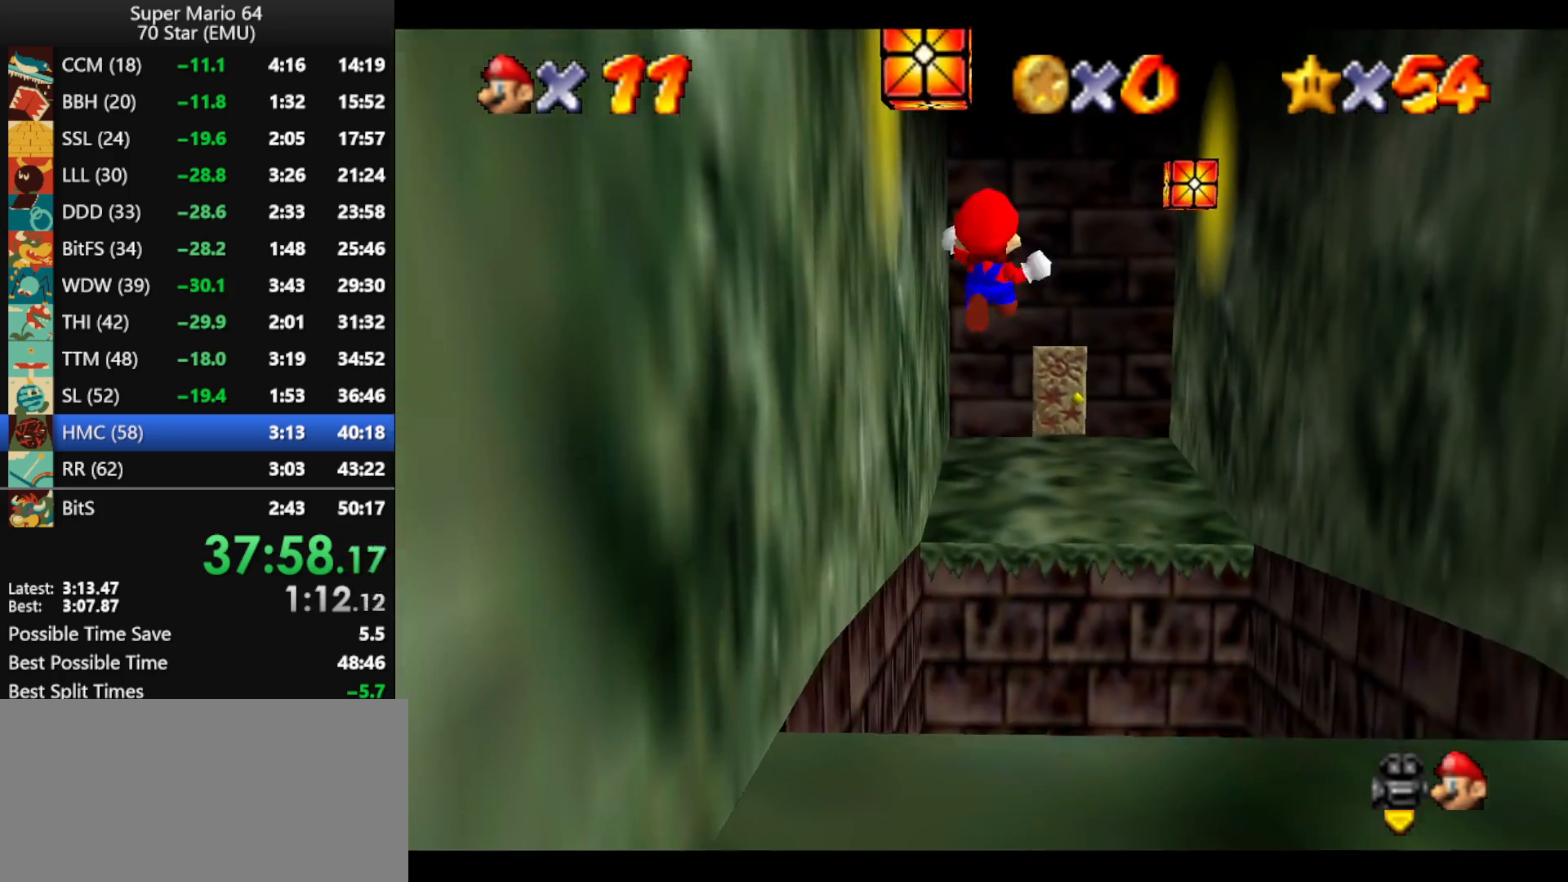
{"buttons": ["Z"], "left_stick": "up", "events": [[33, "R1", "up"]]}
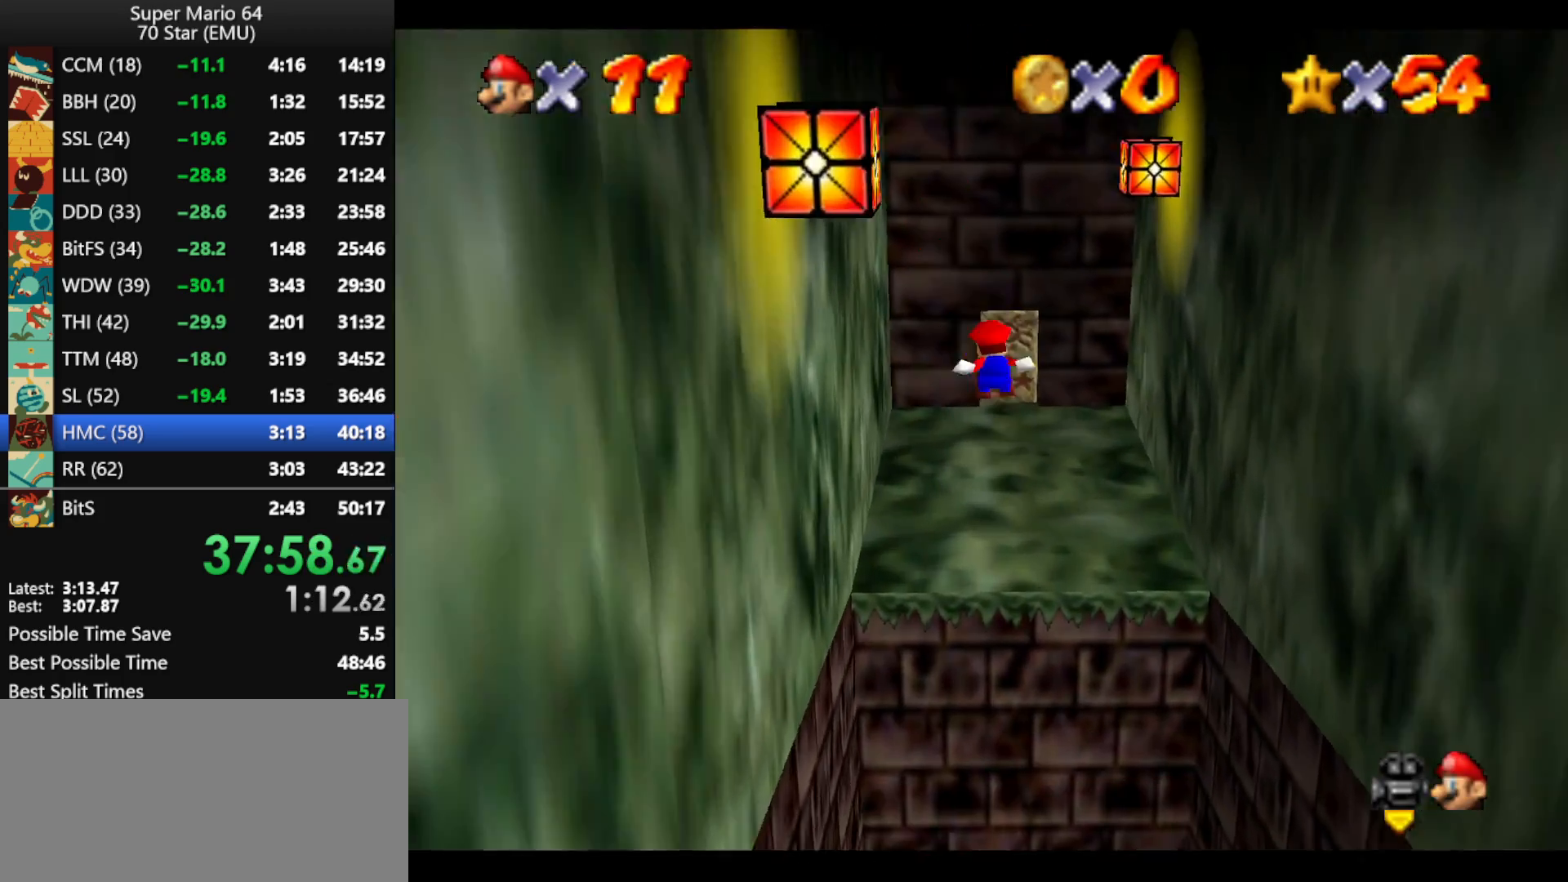
{"buttons": [], "left_stick": "up", "events": [[200, "Z", "up"]]}